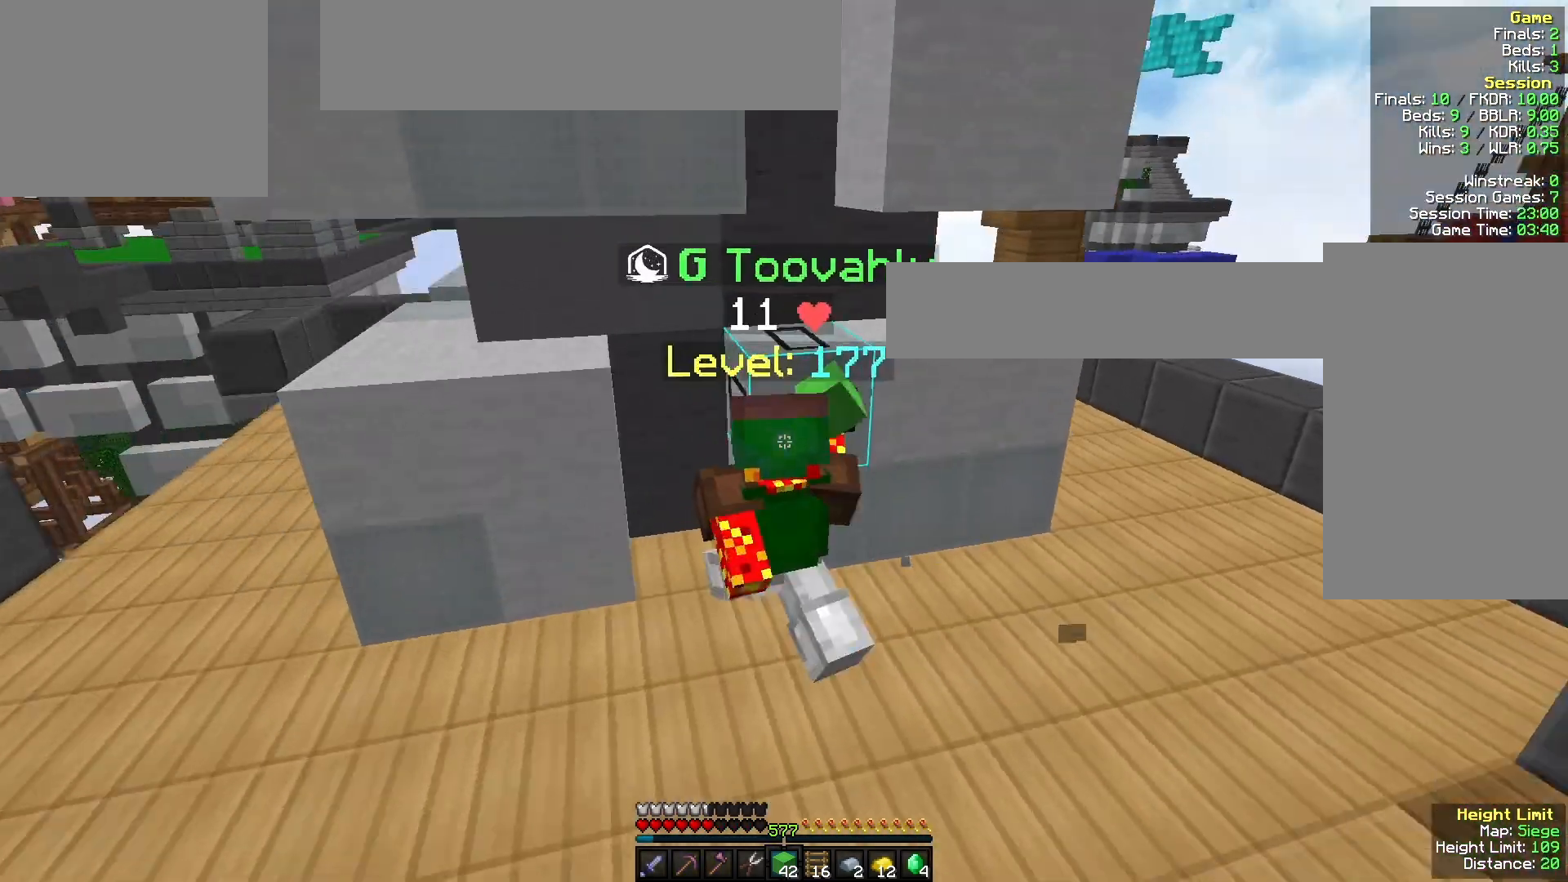
Gameplay with keyboard and mouse; each line is a JSON object with the keys and mouse buttons held at the frame after it. "events" lists presses ("down") and releases ("up") of "a", "d", "s", "w", "mouse_left" and "mouse_right" between this image and that frame as [ms after this image, input, new state], when the widget could be followed in between. "mouse_left", "mouse_right" = the "left", "right" buttons of the "mouse" list. No other keys are recorded. Fast repeated clicks can show as one long hold. Mouse movement is not recorded.
{"keys": ["a", "s"], "mouse": ["left"], "events": [[33, "s", "down"]]}
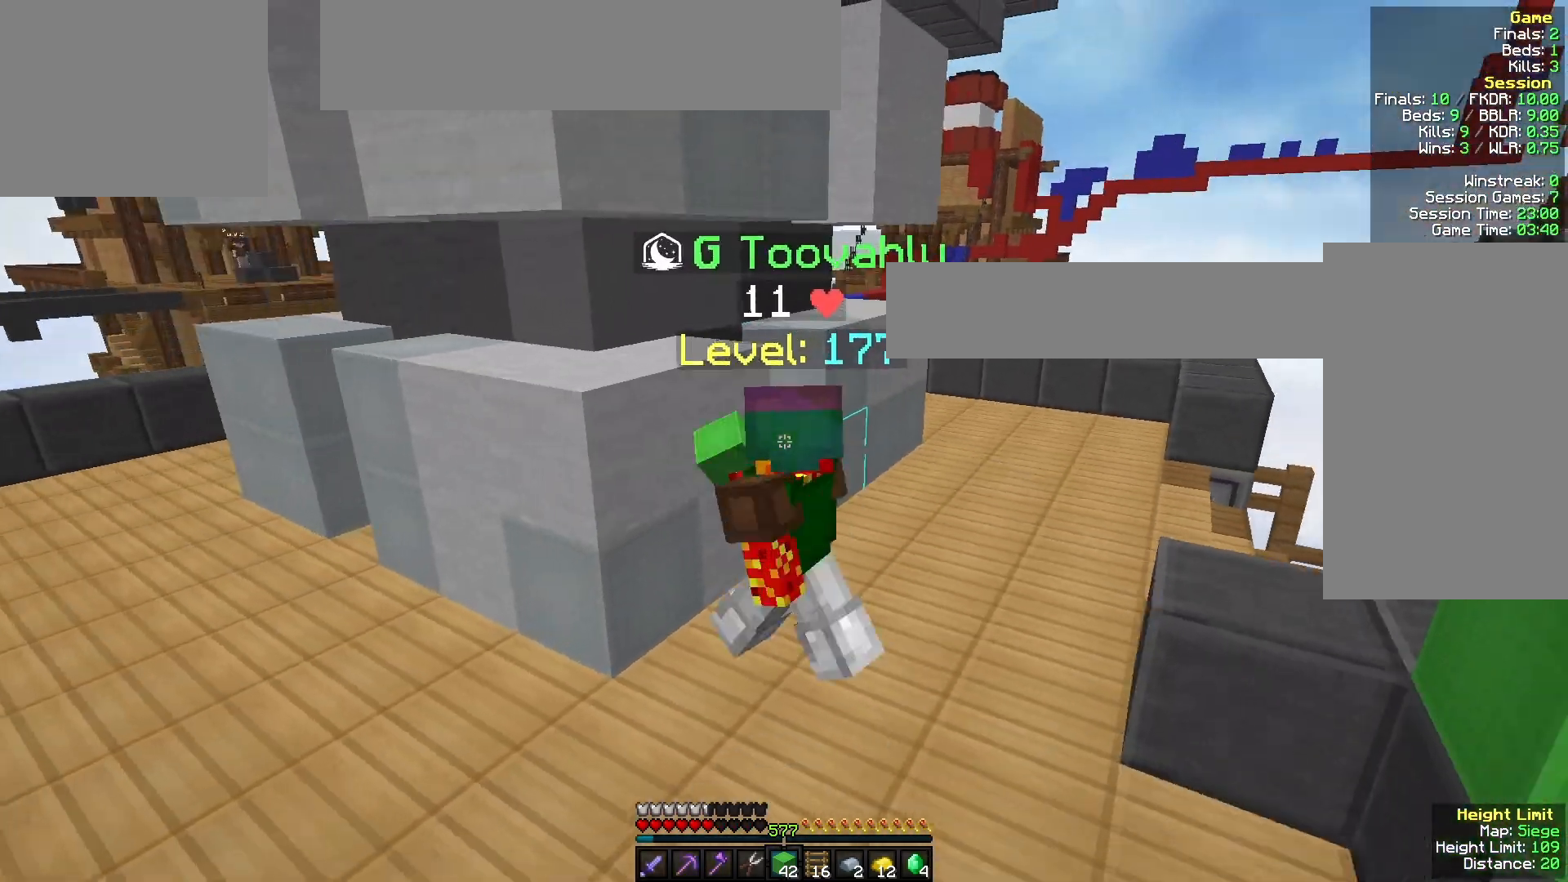
{"keys": ["a"], "mouse": ["left"], "events": [[367, "s", "up"]]}
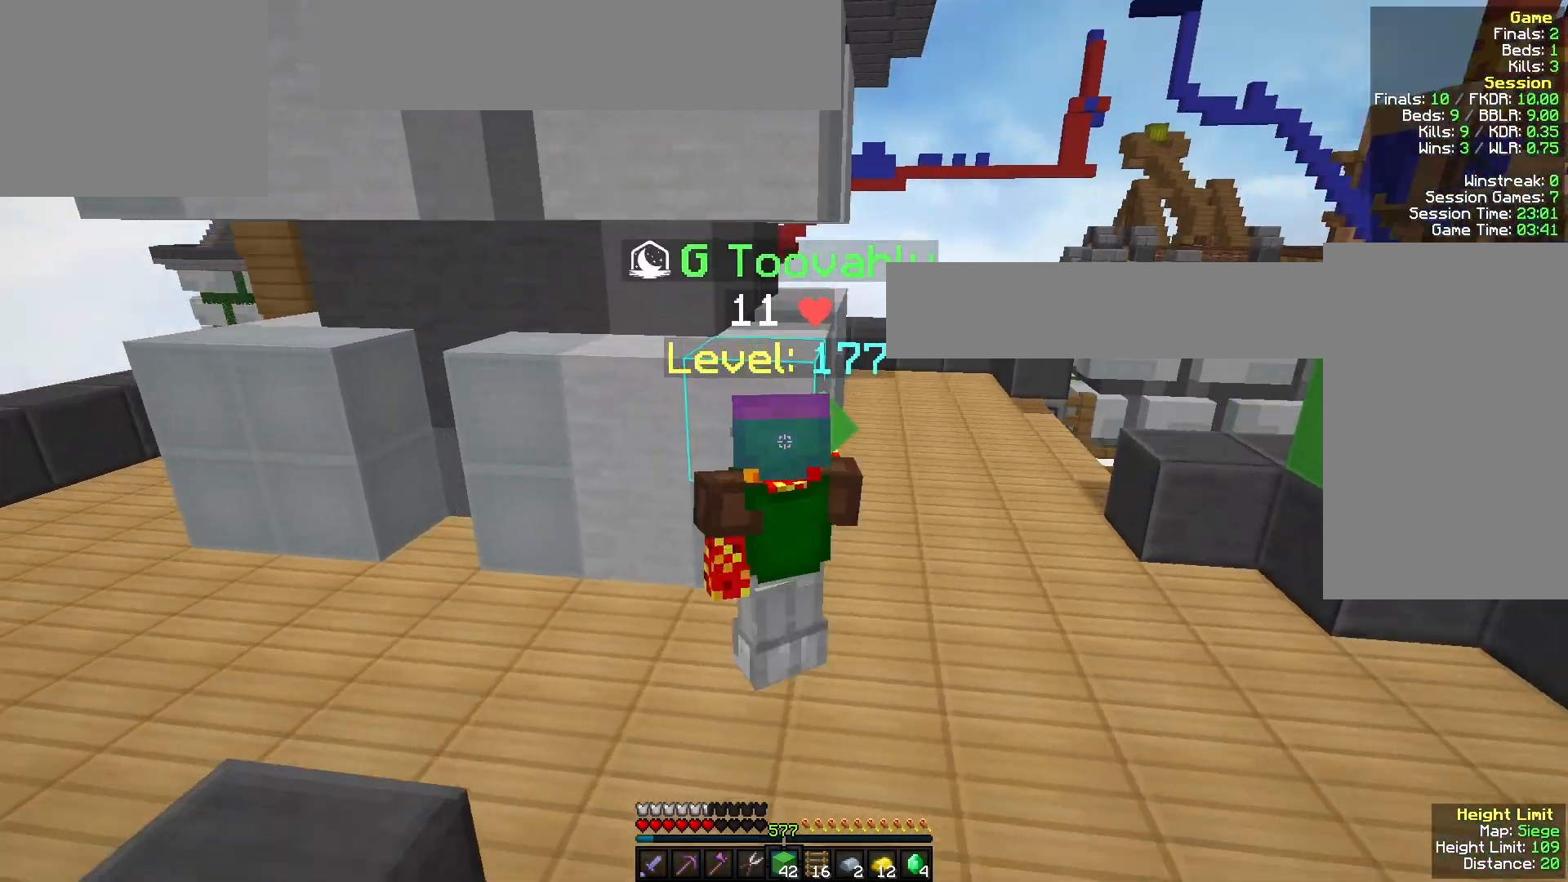
{"keys": ["a"], "mouse": [], "events": [[433, "mouse_left", "up"]]}
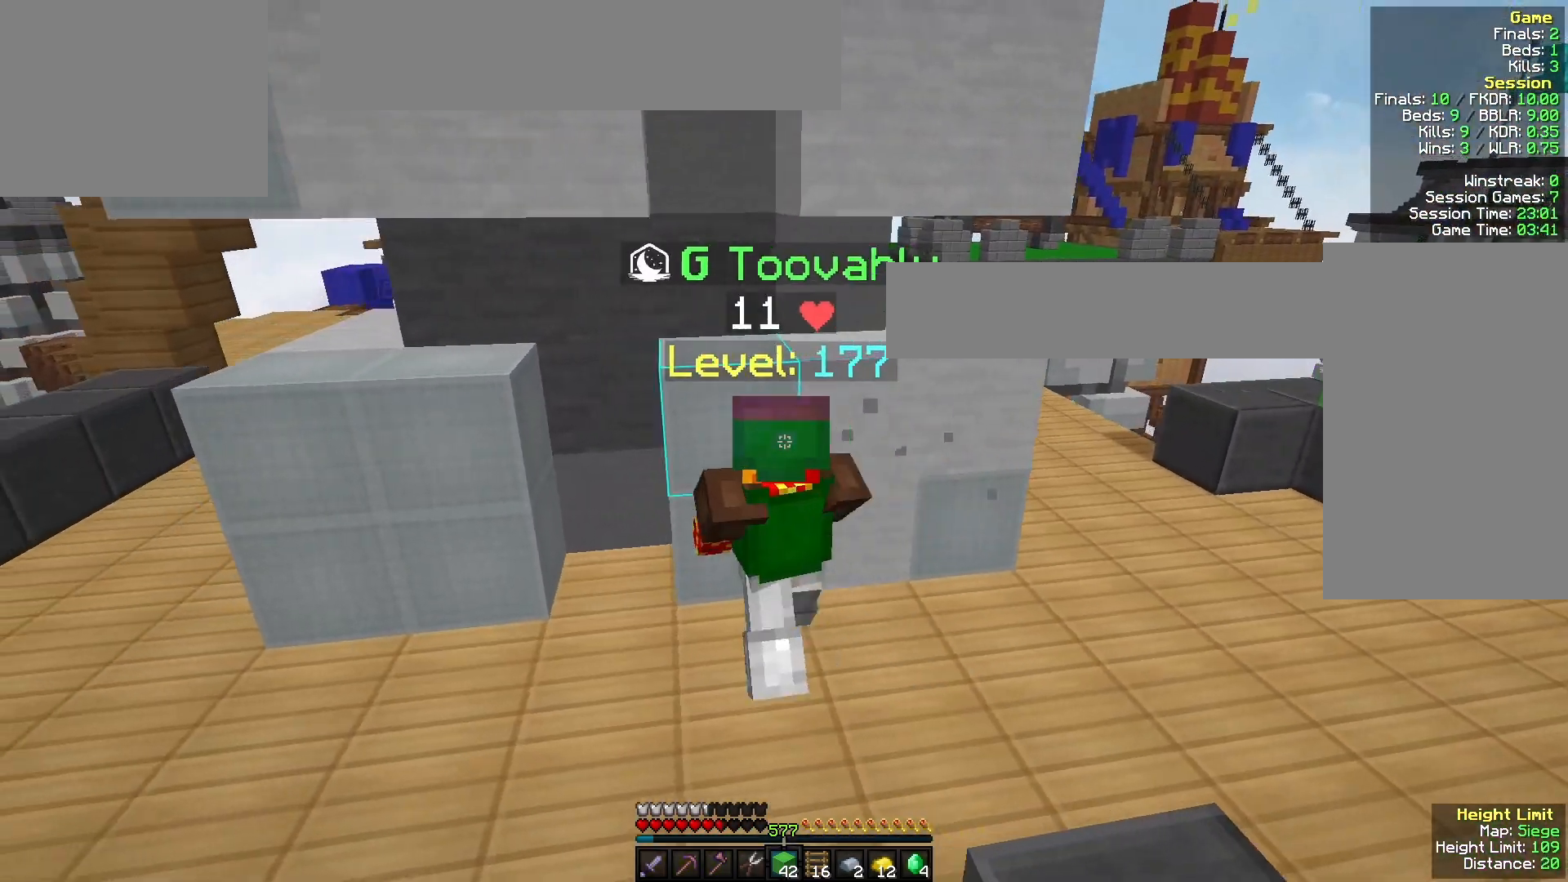
{"keys": ["a"], "mouse": [], "events": []}
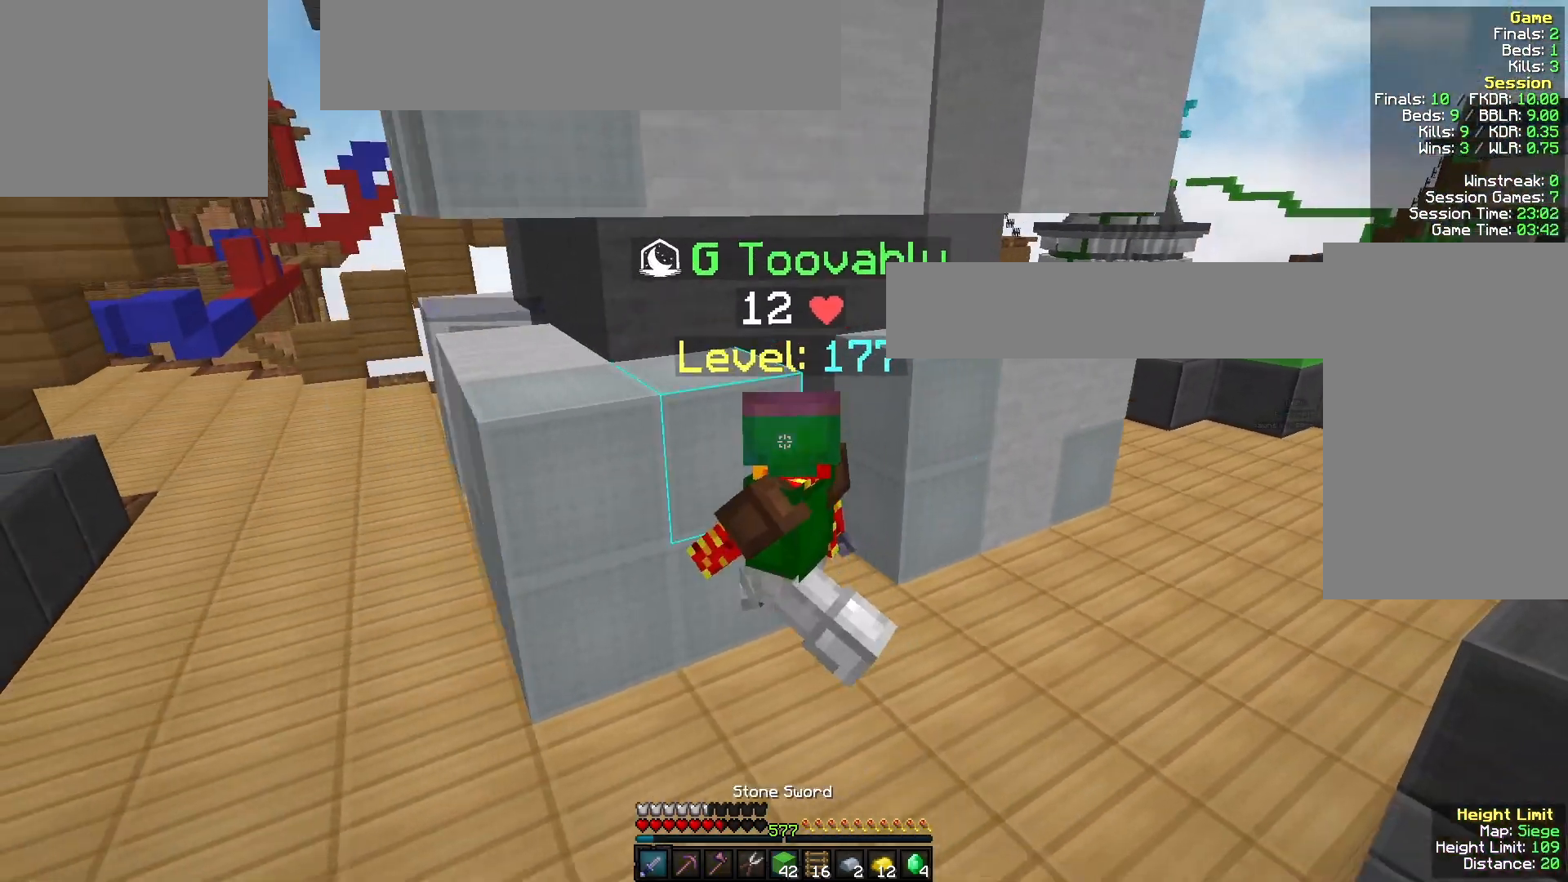
{"keys": [], "mouse": [], "events": [[200, "a", "up"]]}
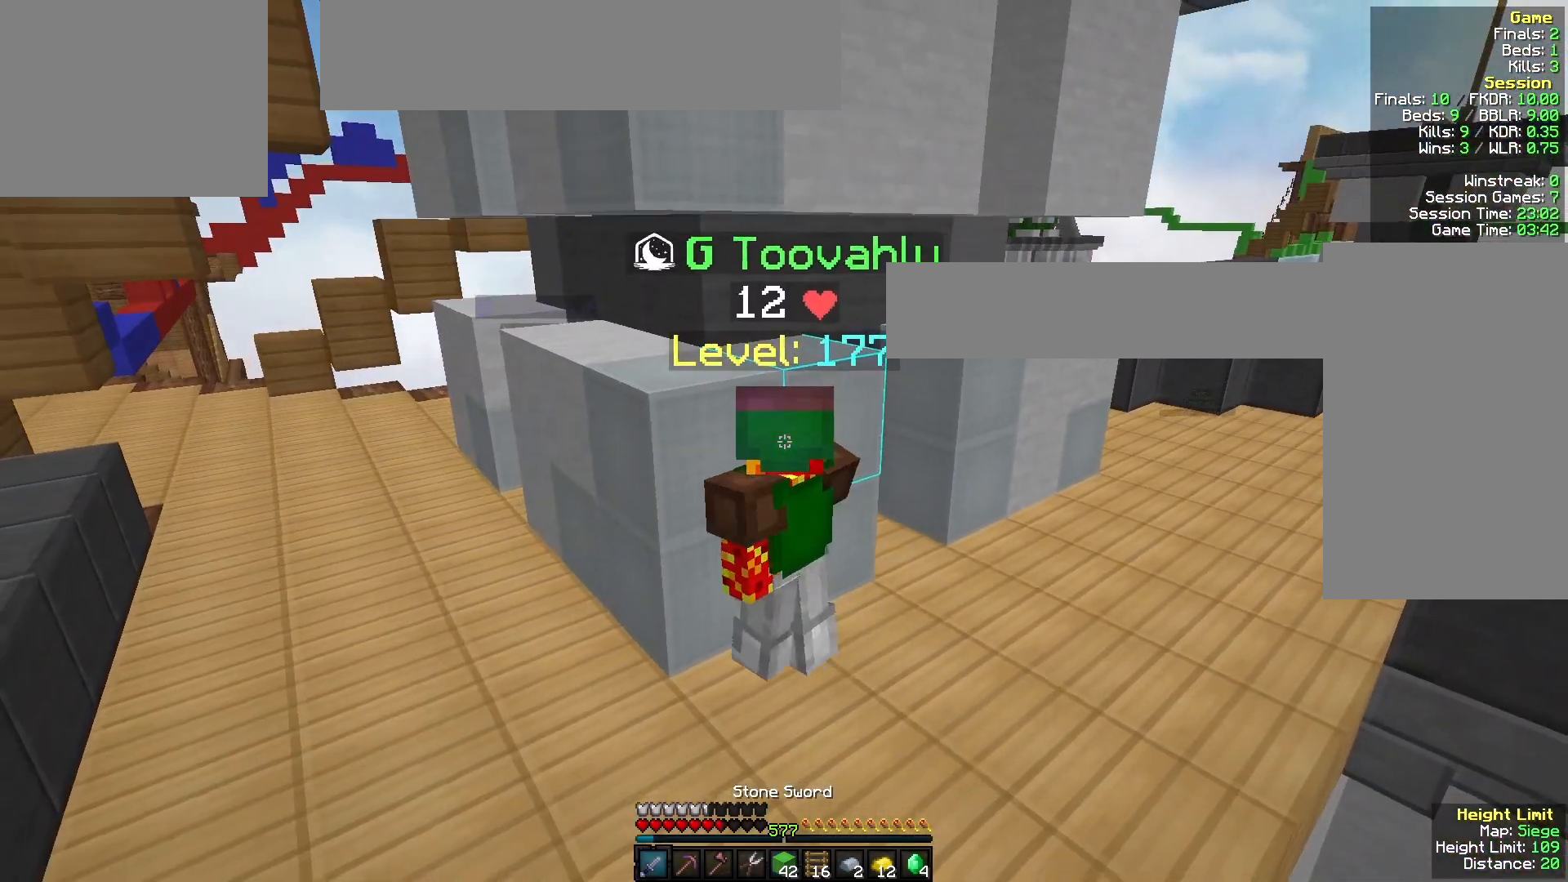
{"keys": ["a"], "mouse": [], "events": [[500, "a", "down"]]}
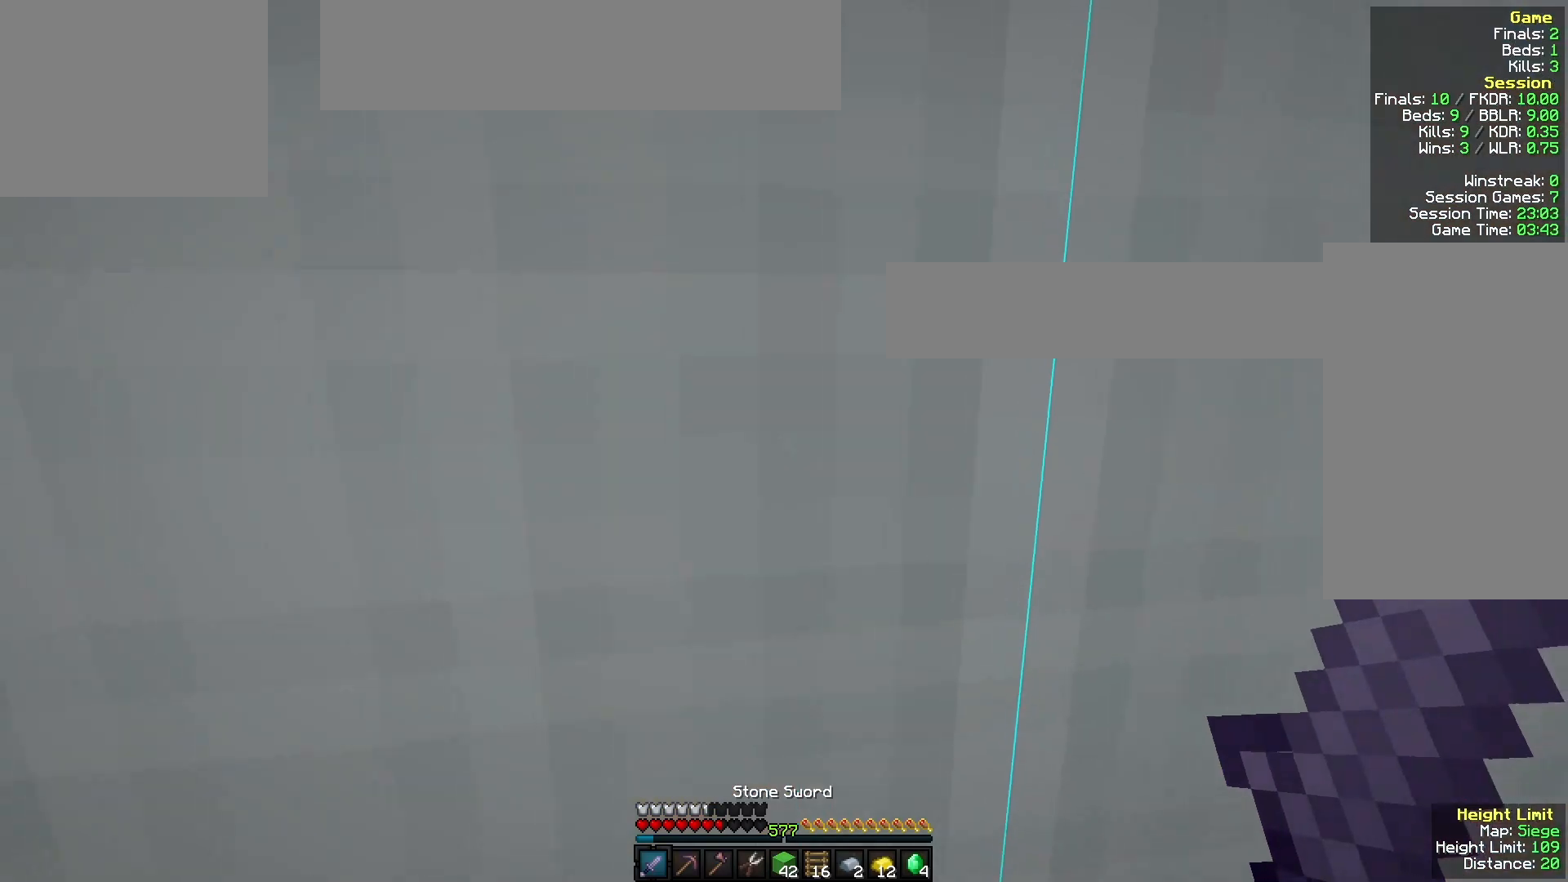
{"keys": ["a", "w"], "mouse": [], "events": [[400, "w", "down"]]}
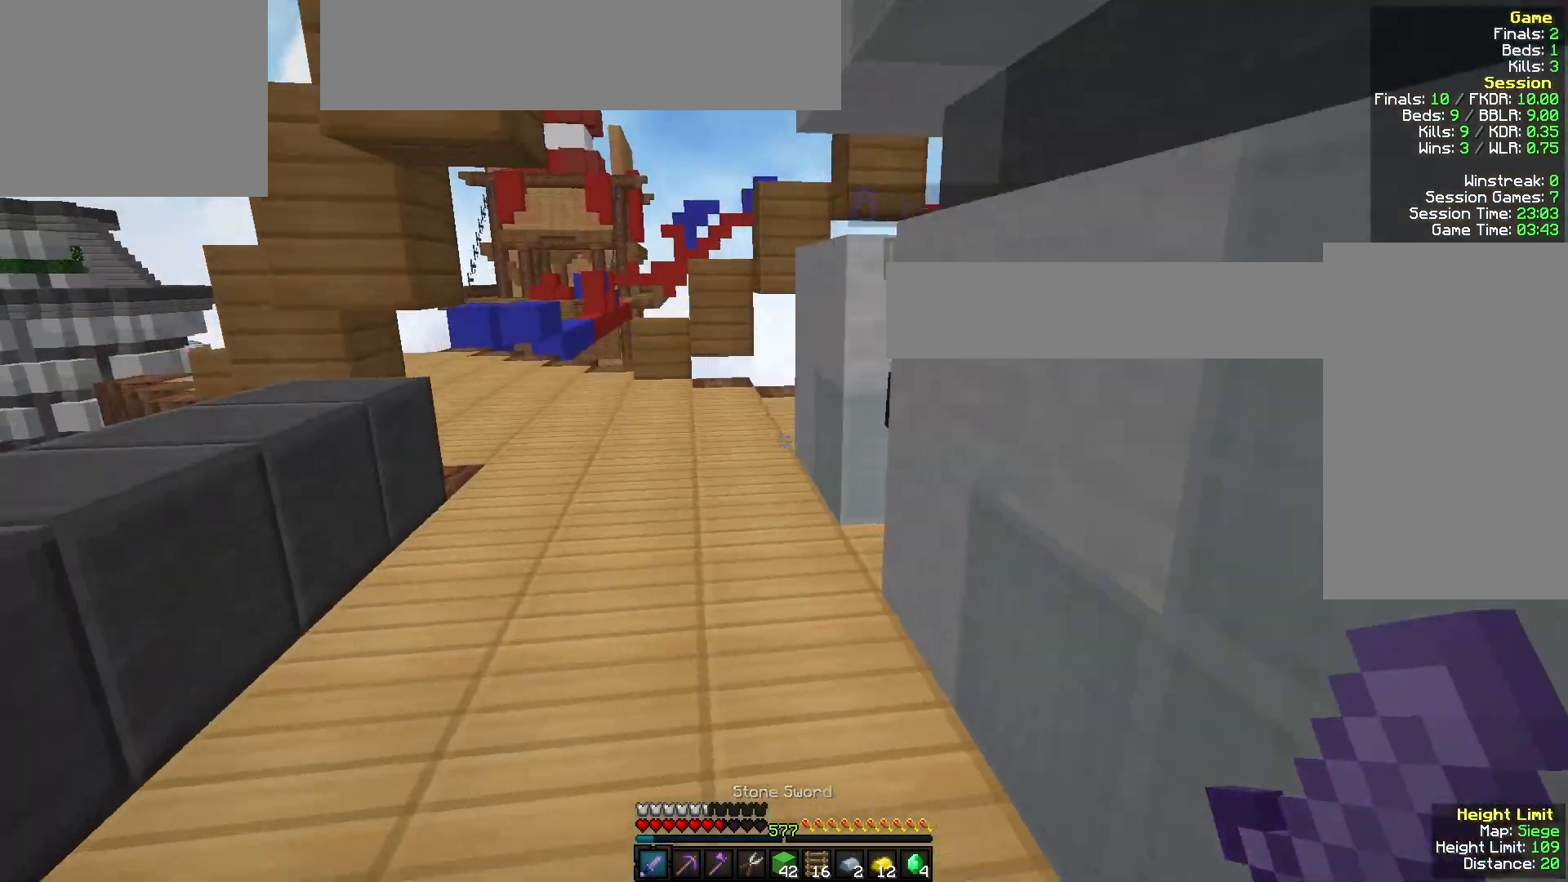
{"keys": ["w"], "mouse": ["left"], "events": [[100, "a", "up"], [400, "mouse_left", "down"]]}
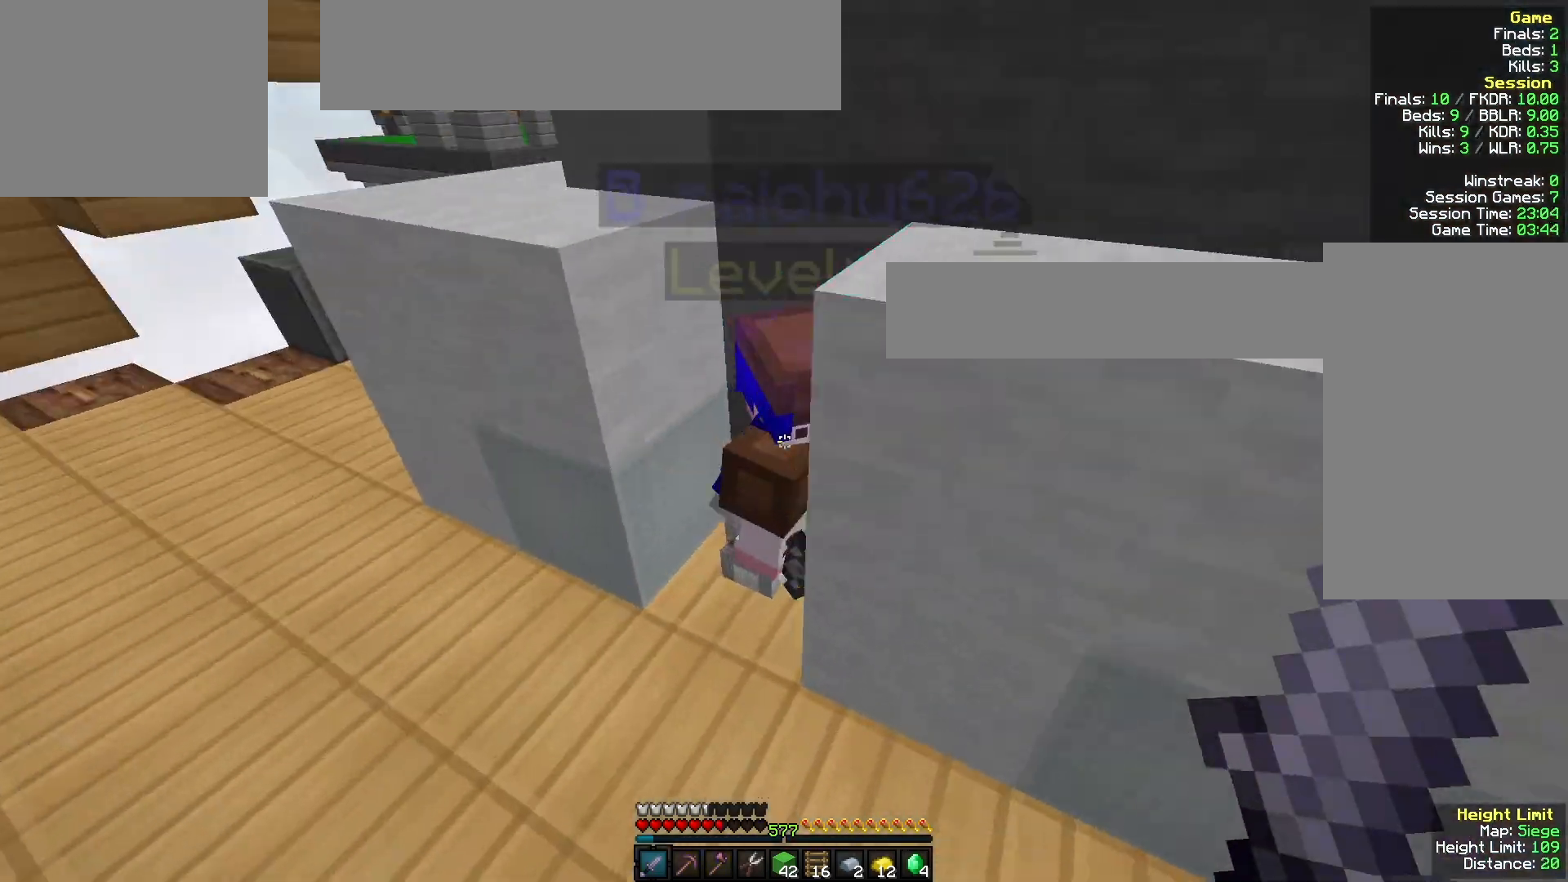
{"keys": ["w"], "mouse": ["left"], "events": [[100, "d", "down"], [267, "d", "up"]]}
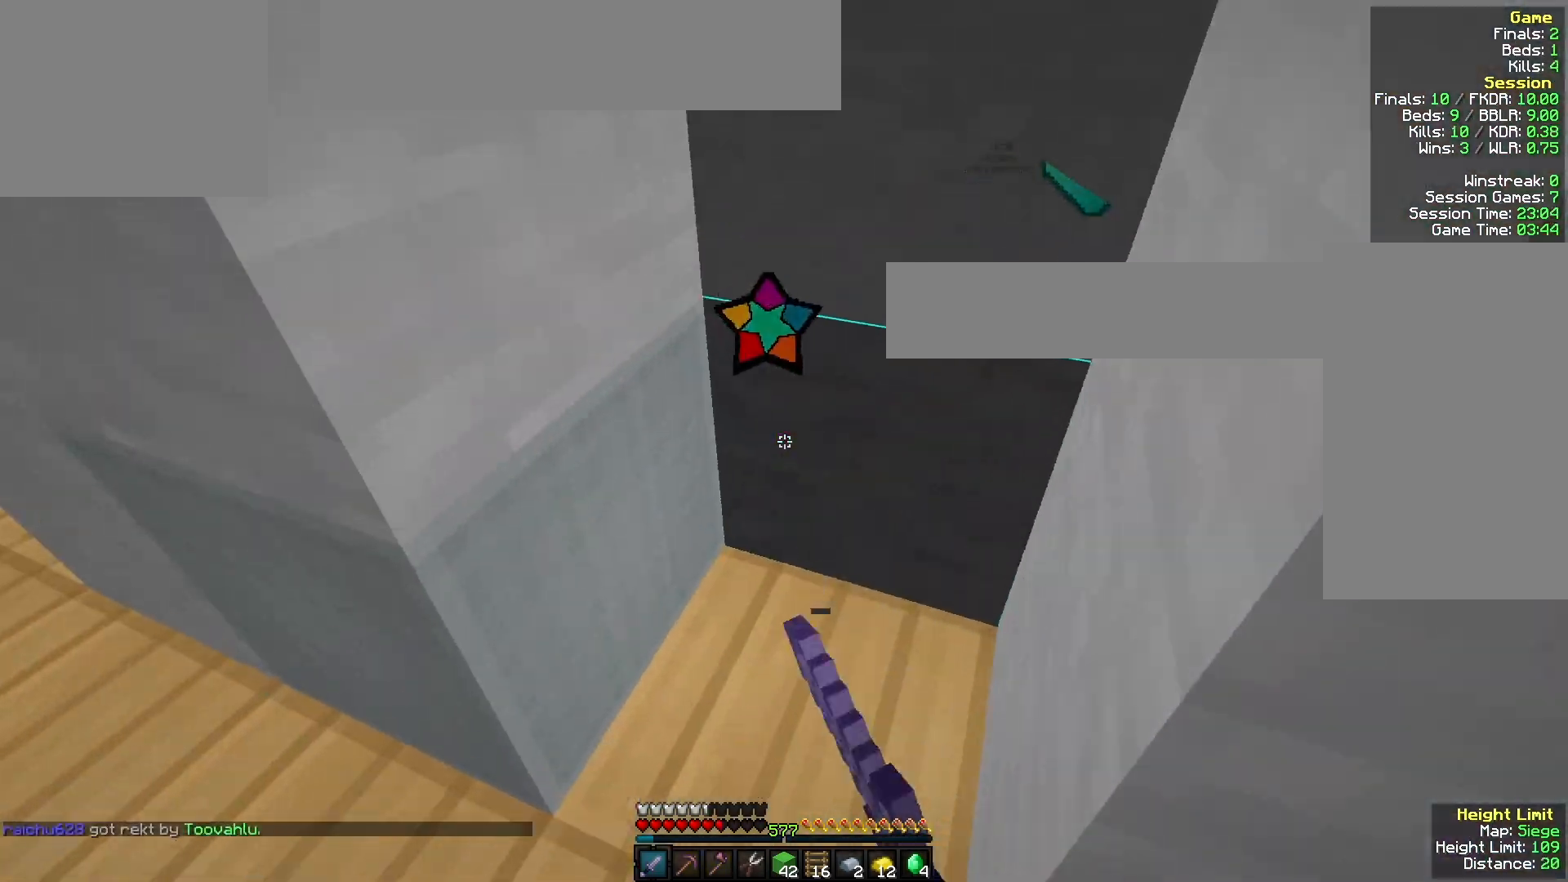
{"keys": ["w"], "mouse": [], "events": [[67, "mouse_left", "up"], [133, "w", "up"], [400, "w", "down"]]}
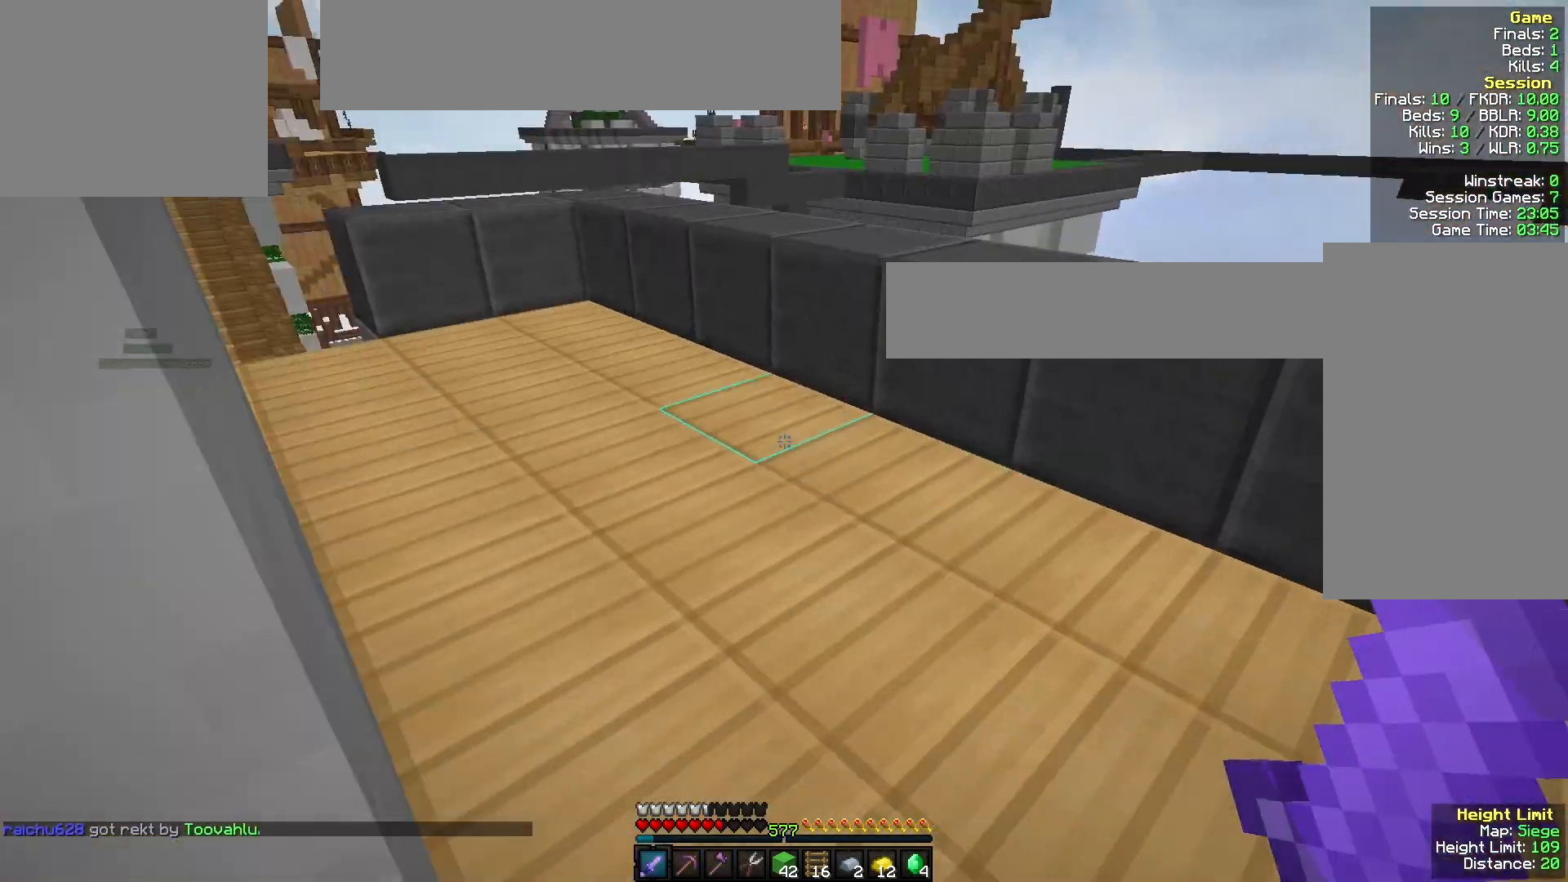
{"keys": ["w"], "mouse": [], "events": []}
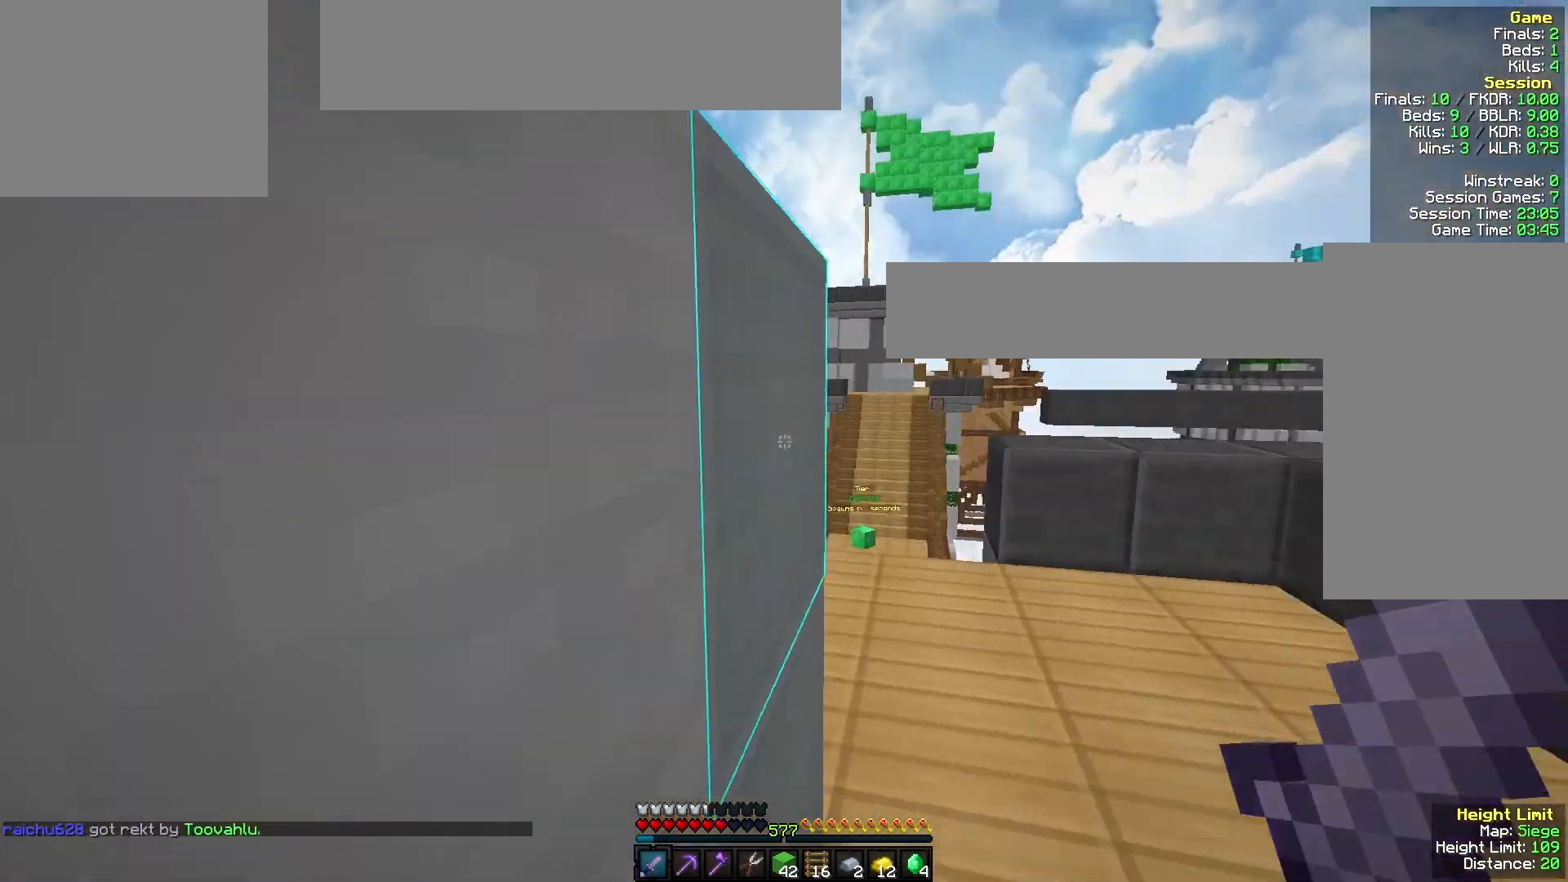
{"keys": ["w"], "mouse": [], "events": [[67, "d", "down"], [467, "d", "up"]]}
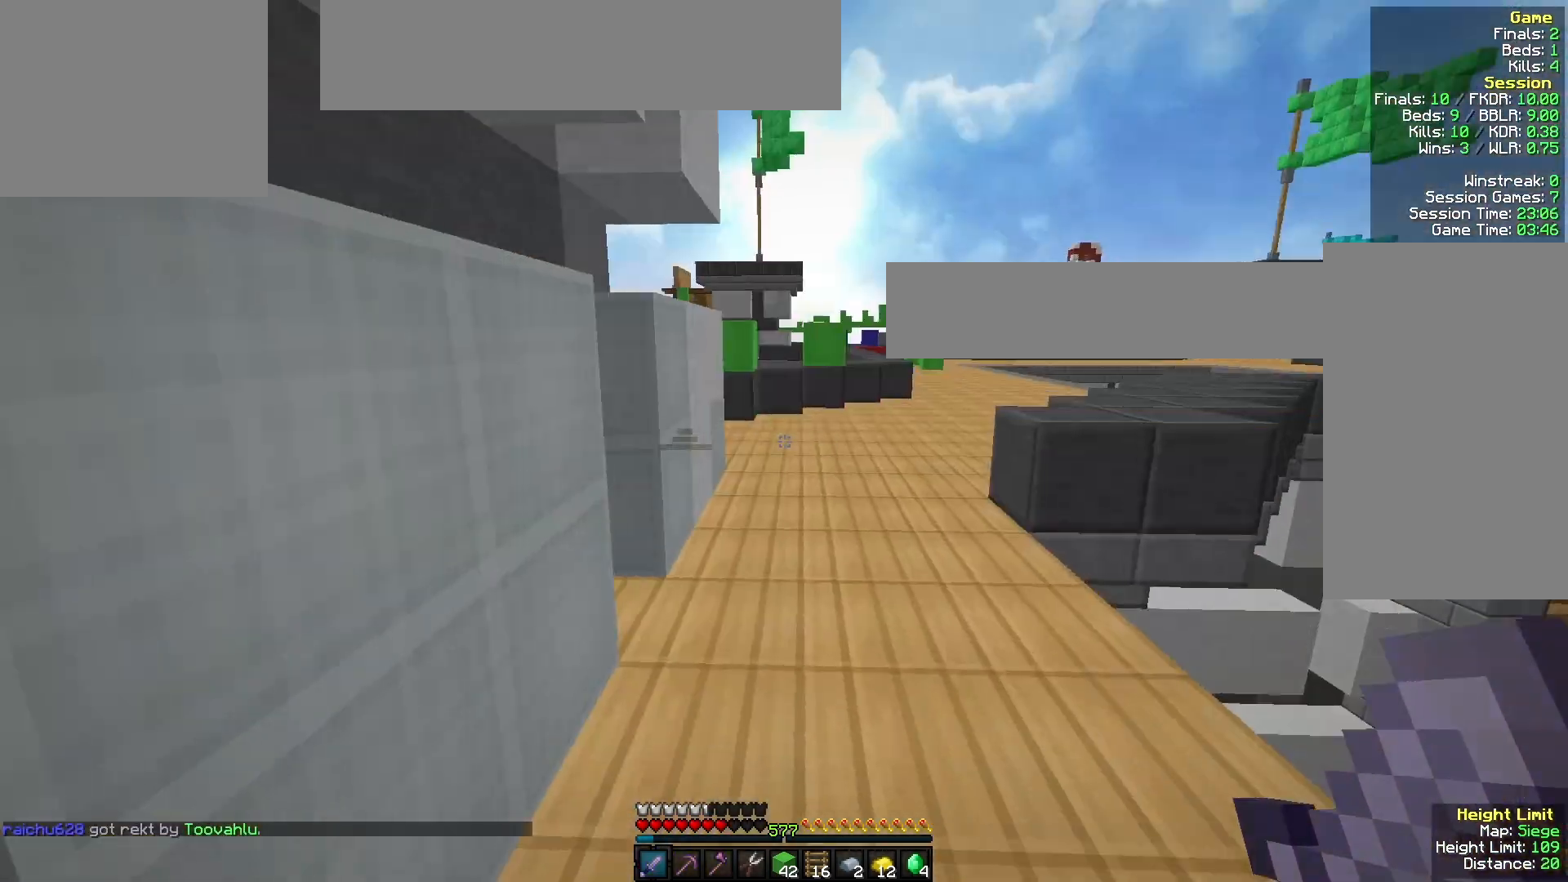
{"keys": ["a", "w"], "mouse": [], "events": [[367, "a", "down"]]}
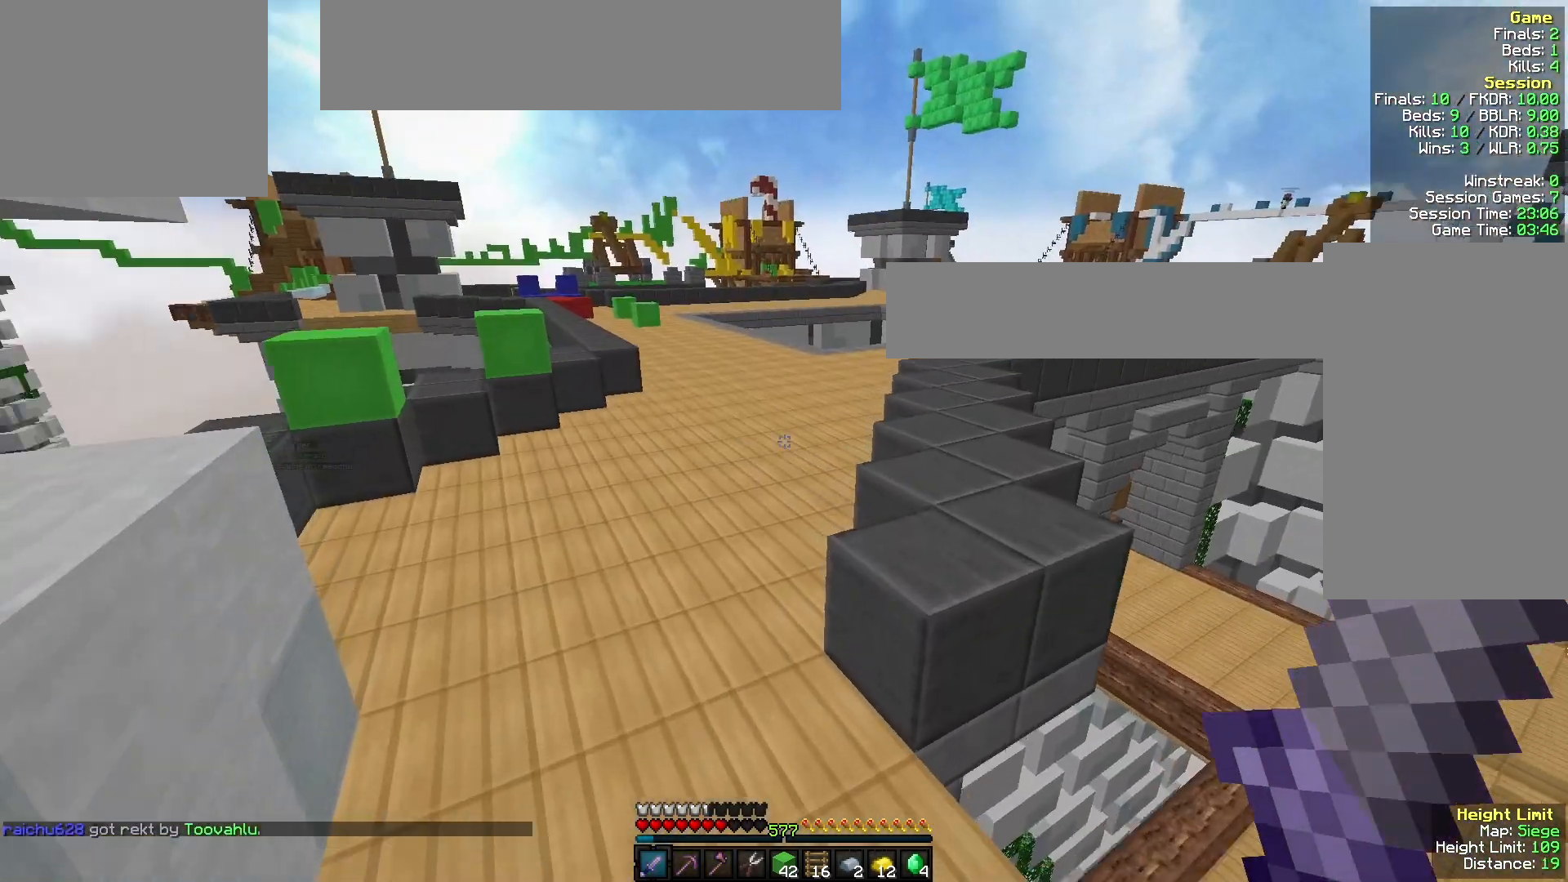
{"keys": ["w"], "mouse": ["right"], "events": [[100, "a", "up"], [500, "mouse_right", "down"]]}
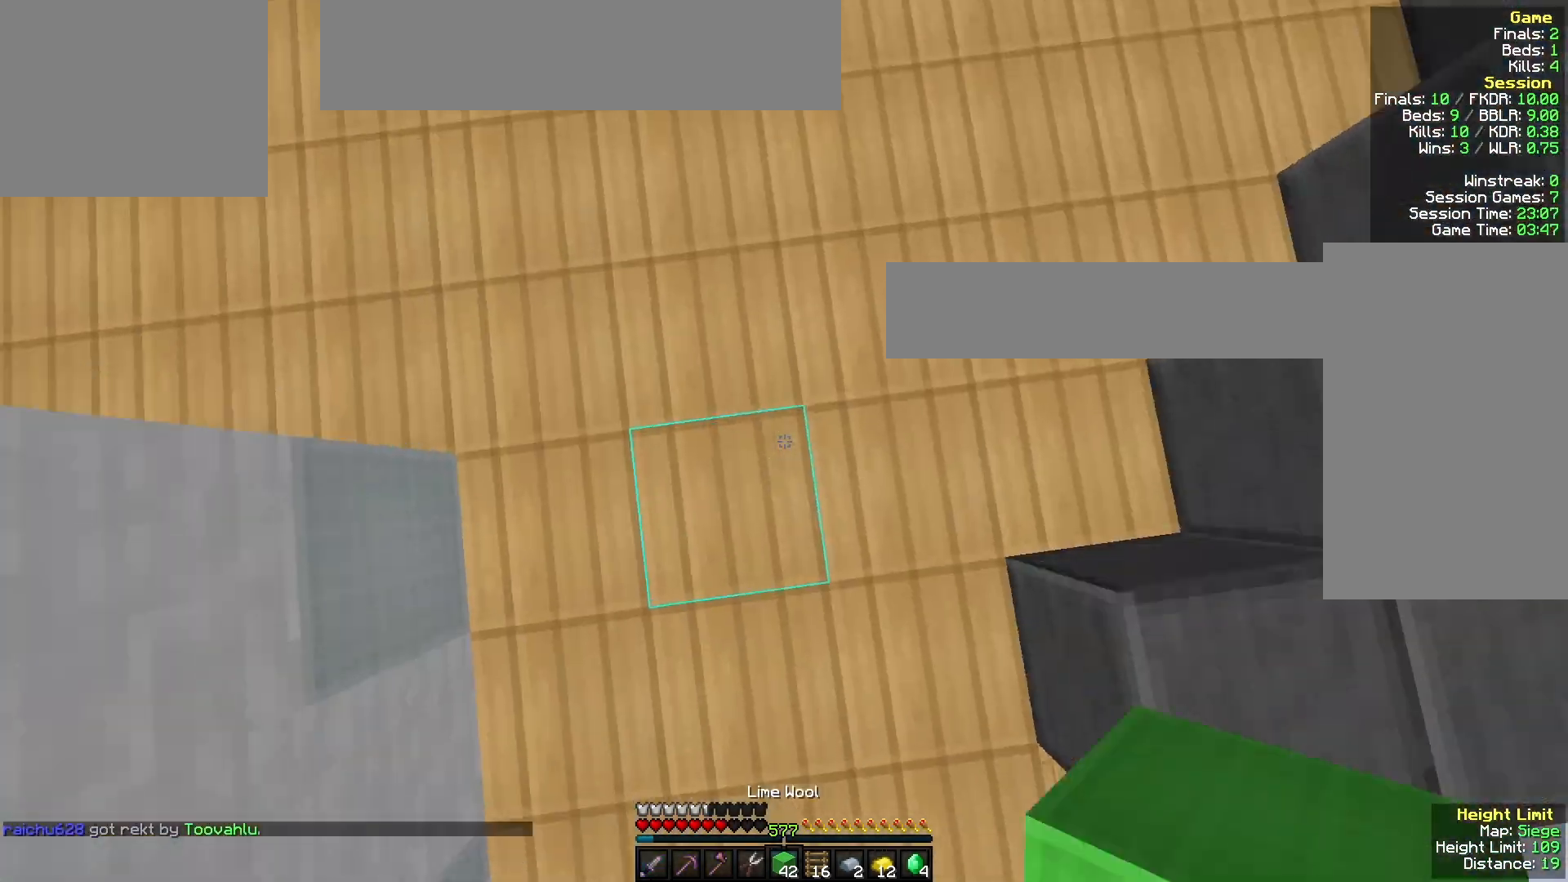
{"keys": ["w"], "mouse": [], "events": [[167, "mouse_right", "up"]]}
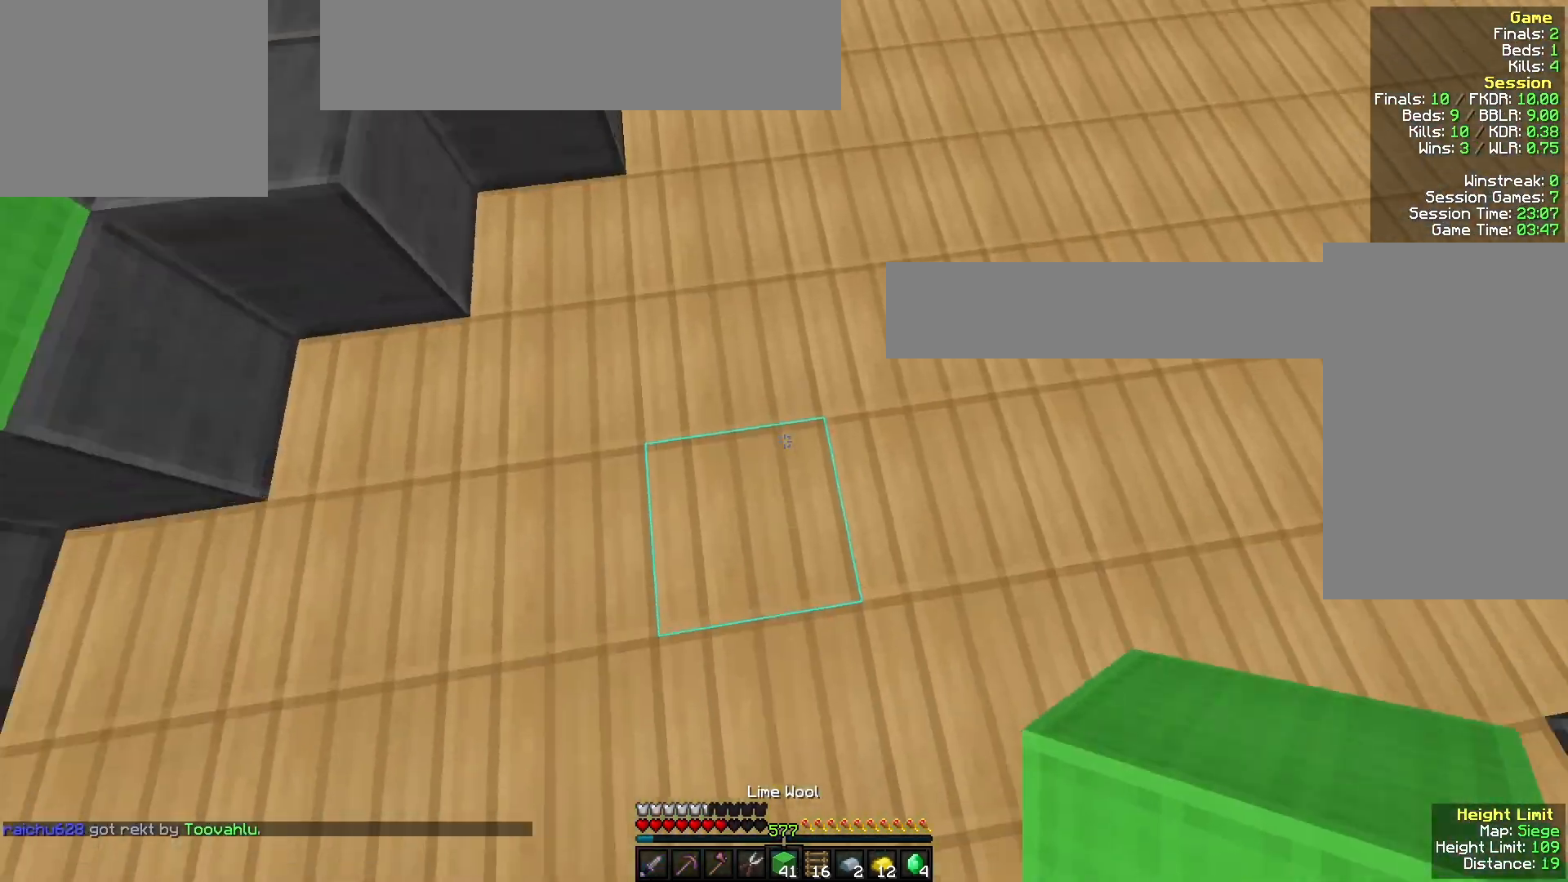
{"keys": ["w"], "mouse": [], "events": [[67, "mouse_right", "down"], [233, "mouse_right", "up"]]}
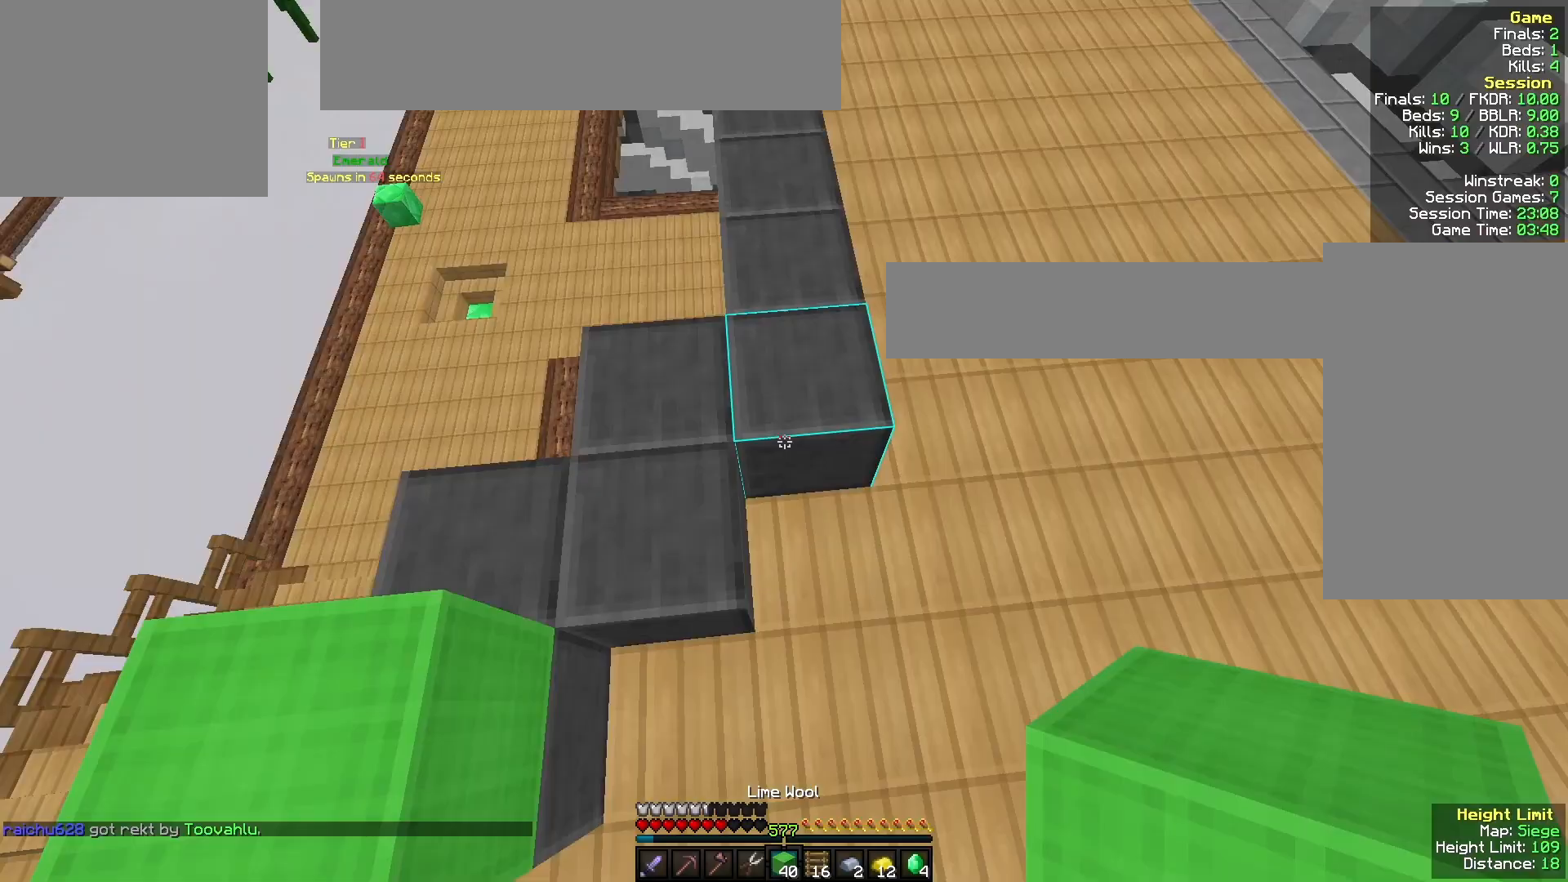
{"keys": ["w"], "mouse": [], "events": [[33, "mouse_right", "down"], [167, "mouse_right", "up"]]}
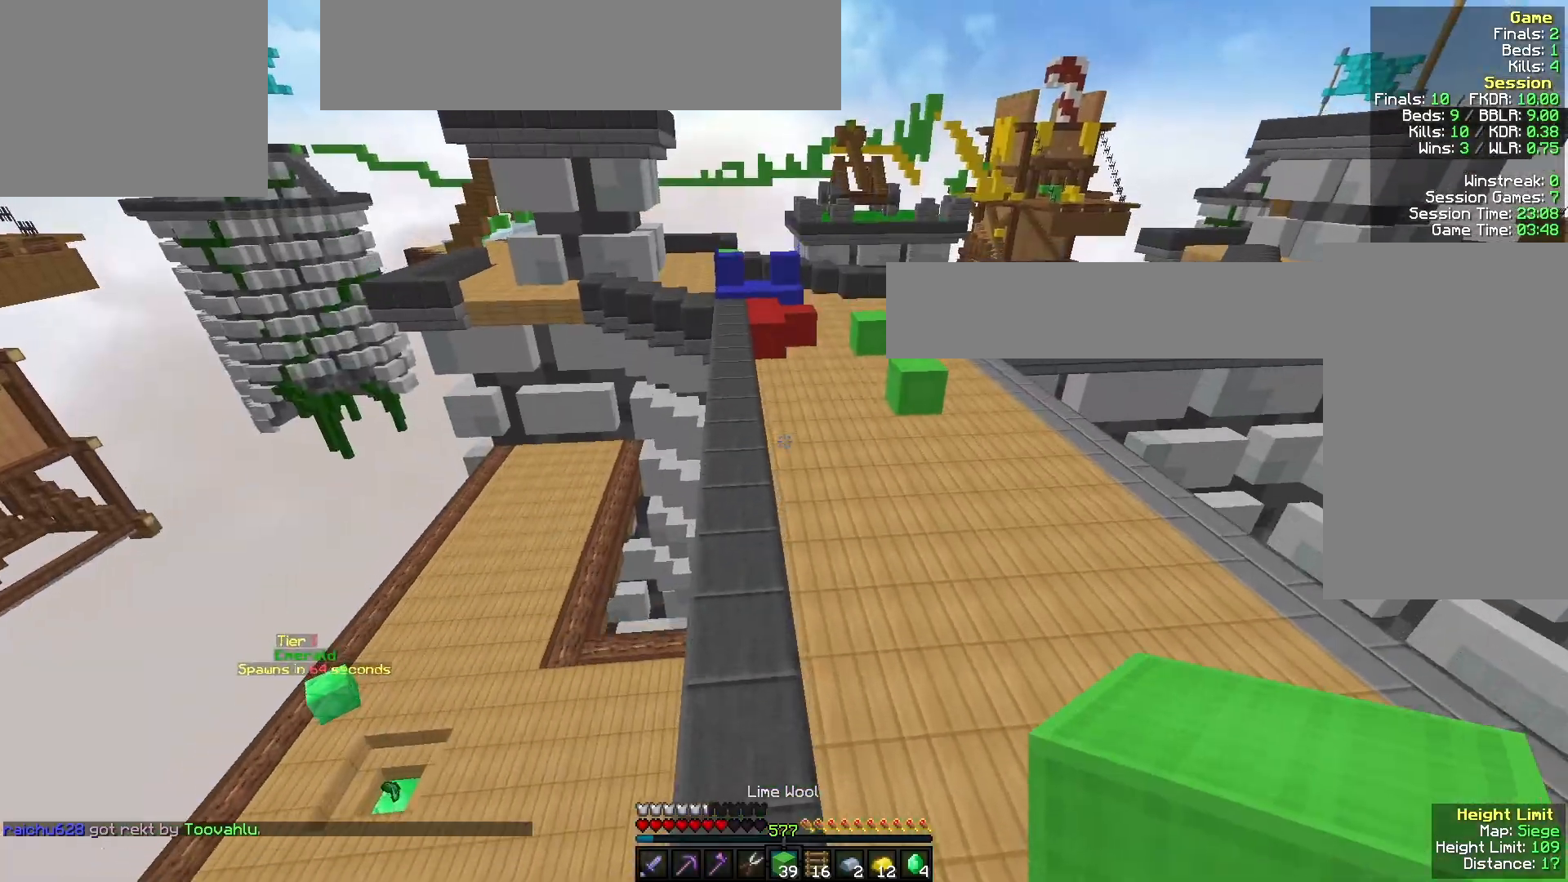
{"keys": ["a", "w"], "mouse": [], "events": [[267, "mouse_right", "down"], [400, "mouse_right", "up"], [467, "a", "down"]]}
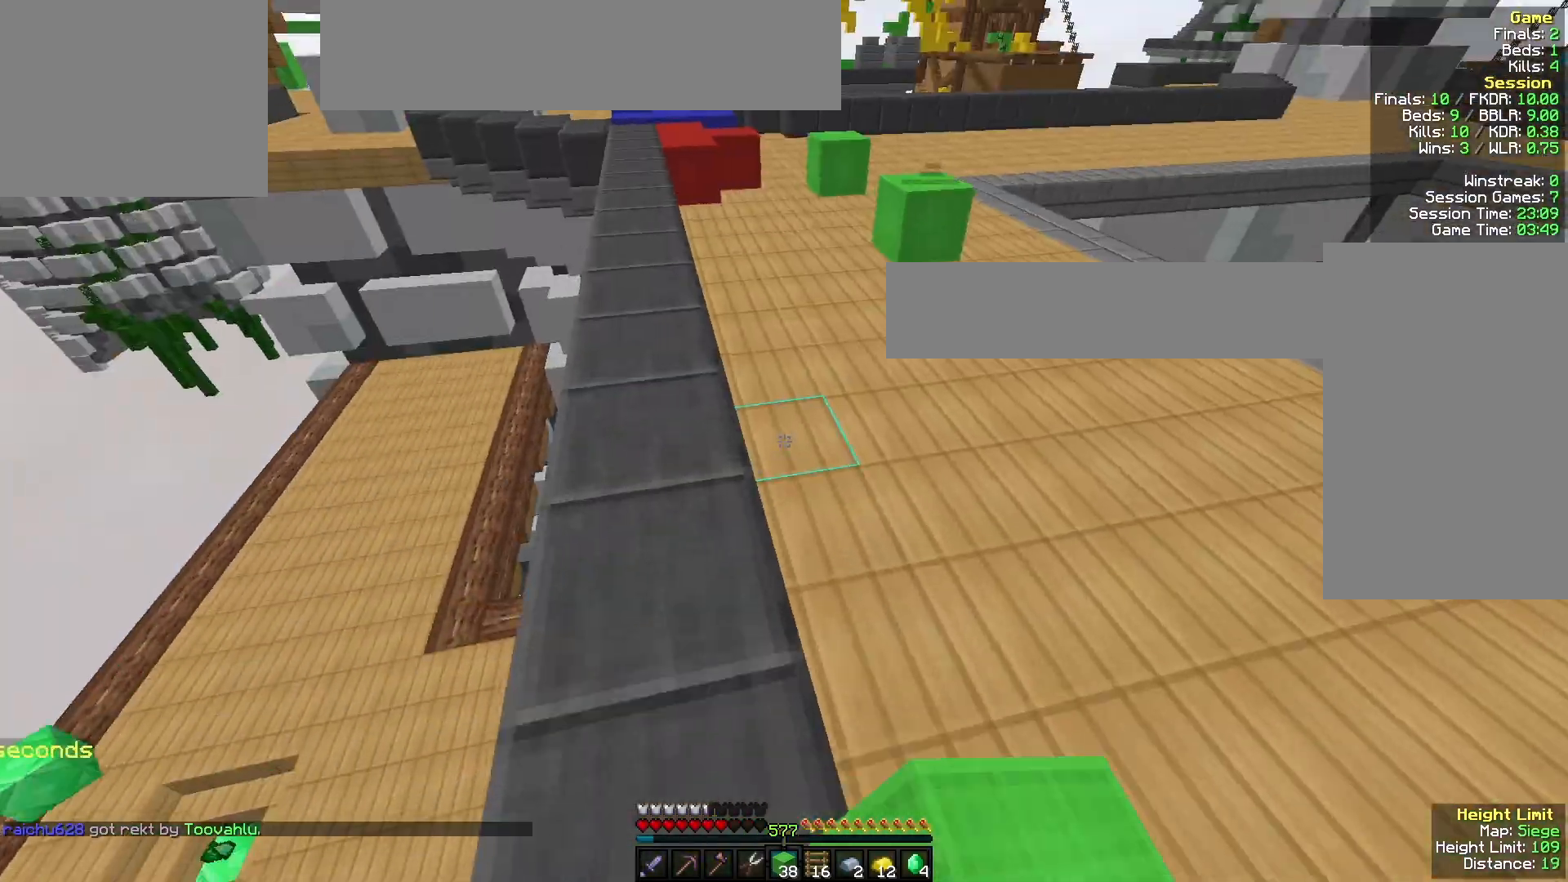
{"keys": ["w"], "mouse": [], "events": [[367, "a", "up"]]}
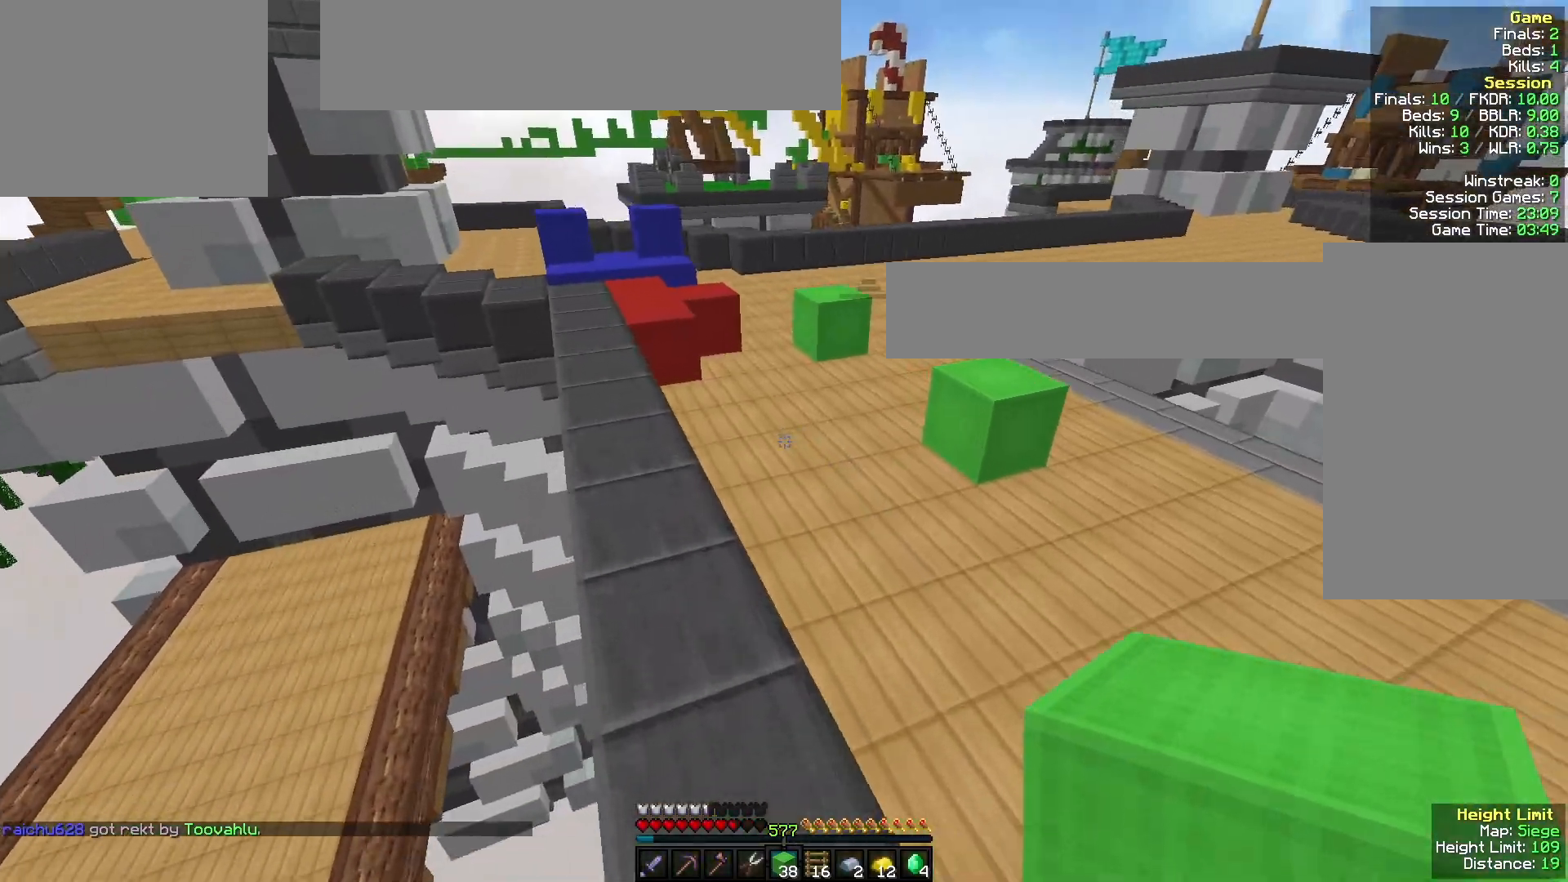
{"keys": ["a", "w"], "mouse": [], "events": [[133, "a", "down"]]}
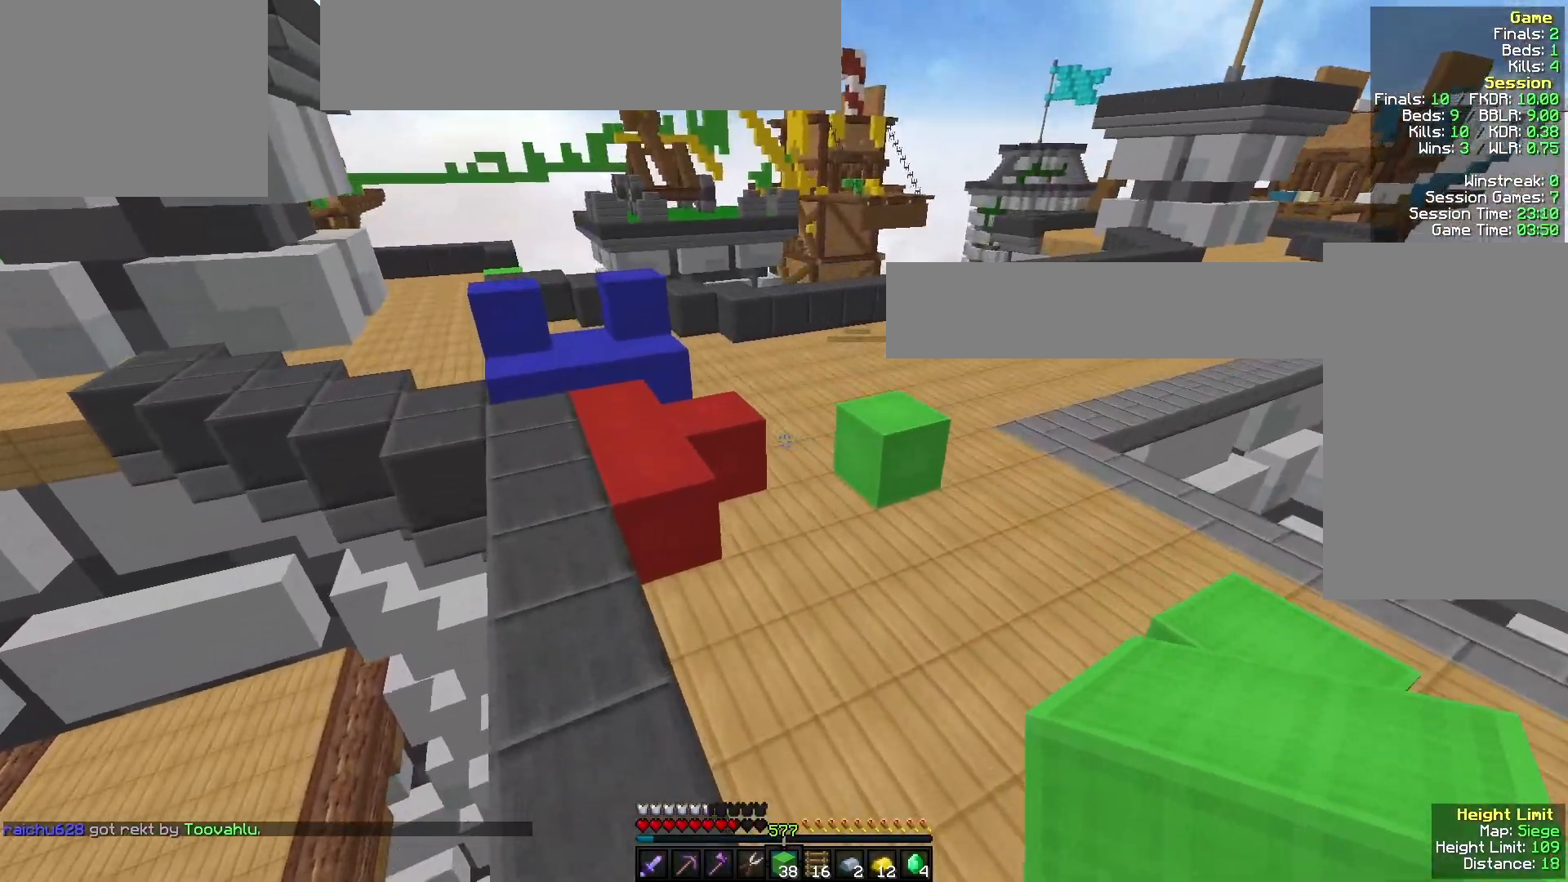
{"keys": ["a", "w"], "mouse": [], "events": []}
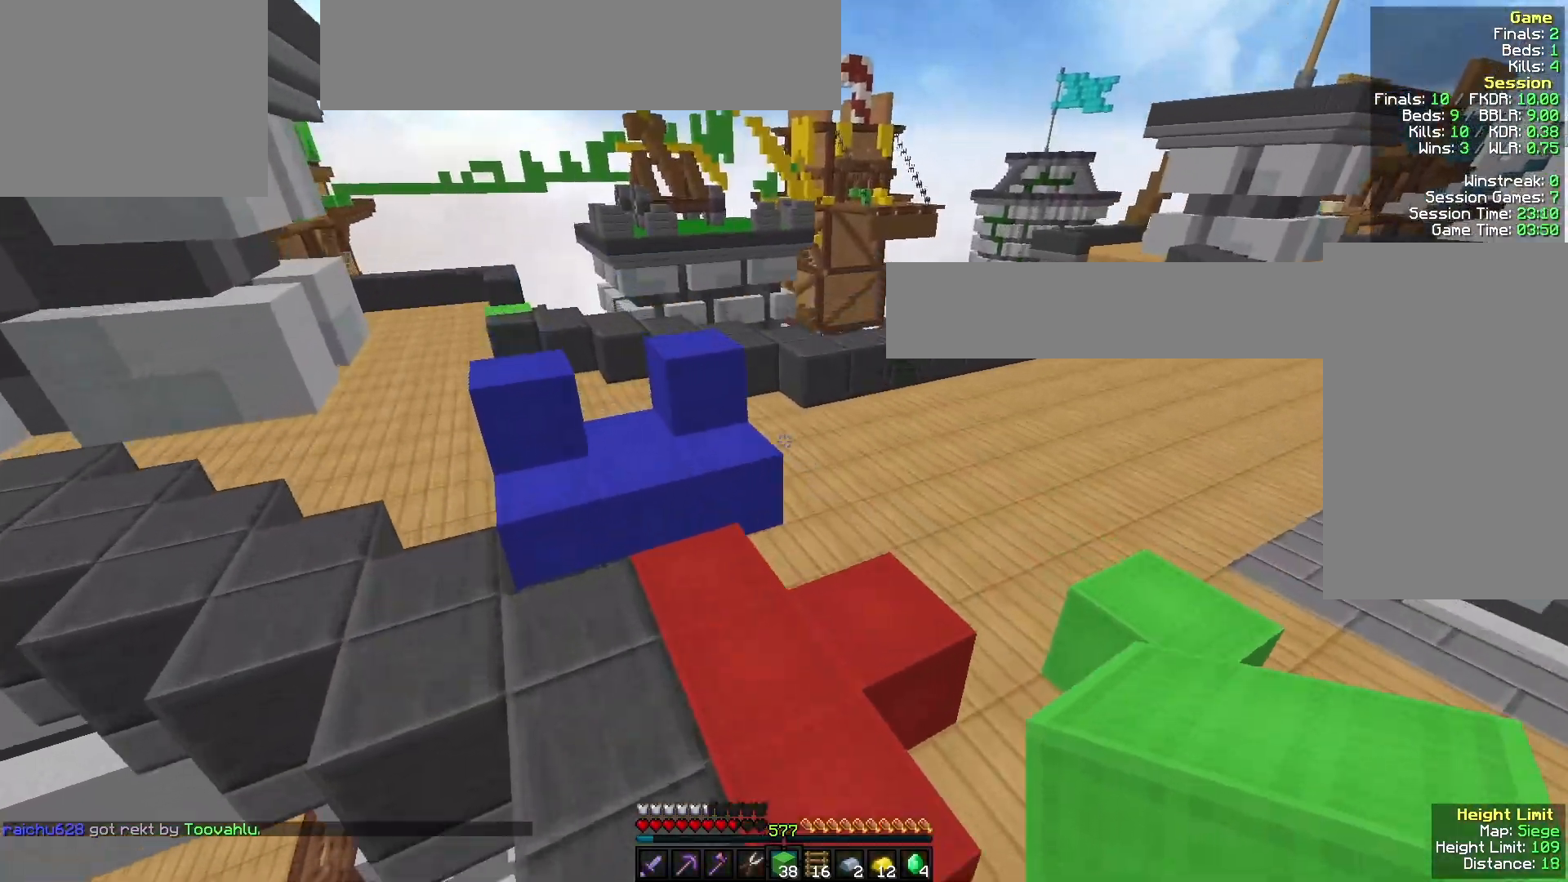
{"keys": ["w"], "mouse": [], "events": [[133, "a", "up"]]}
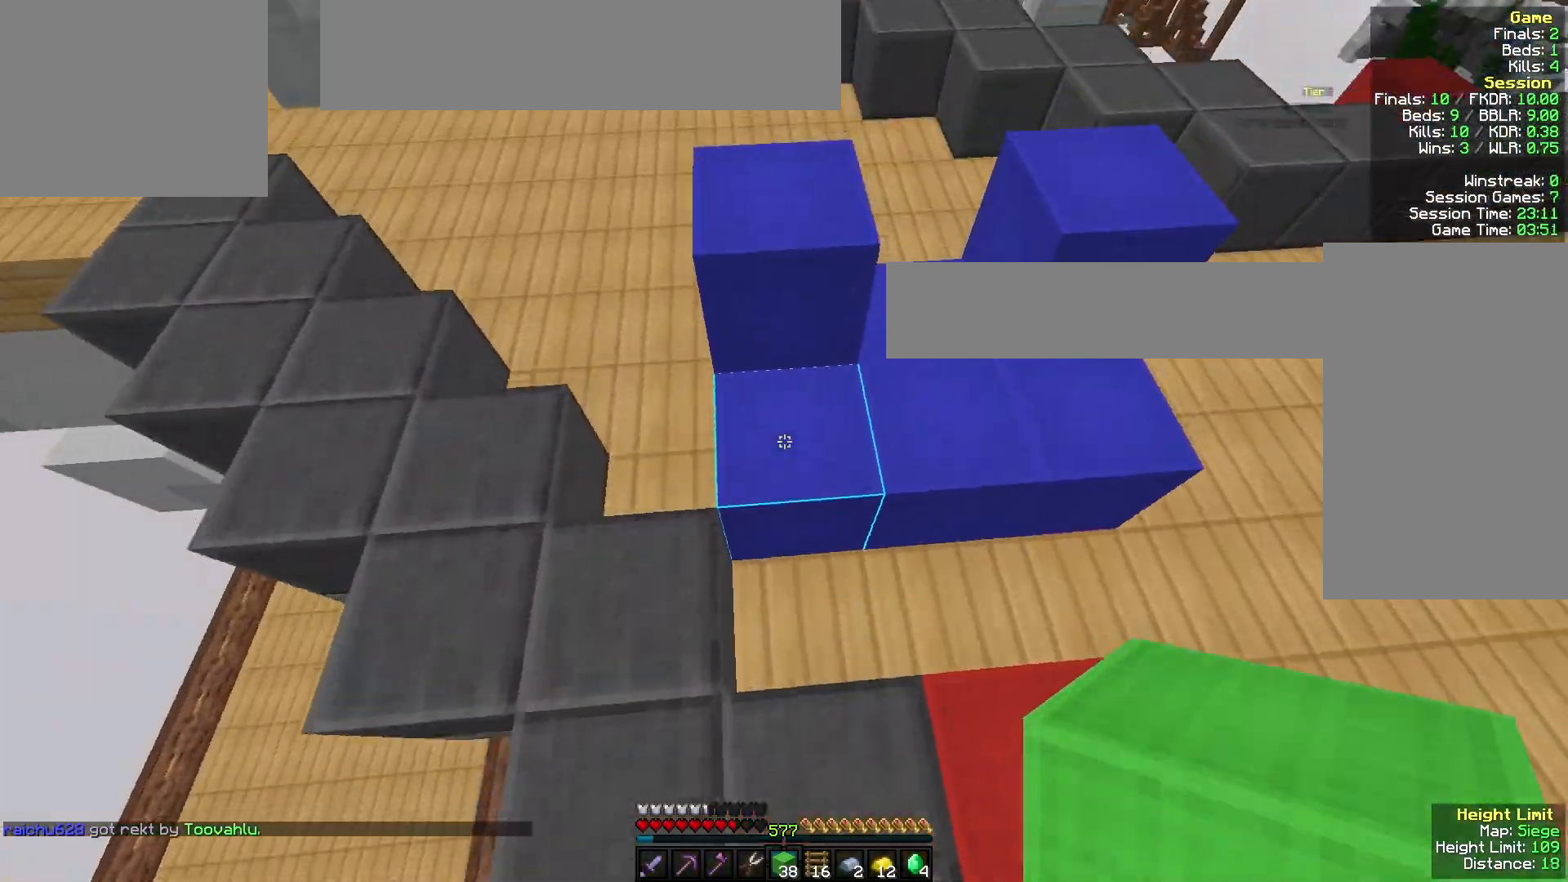
{"keys": ["a", "w"], "mouse": [], "events": [[67, "mouse_right", "down"], [233, "mouse_right", "up"], [367, "a", "down"]]}
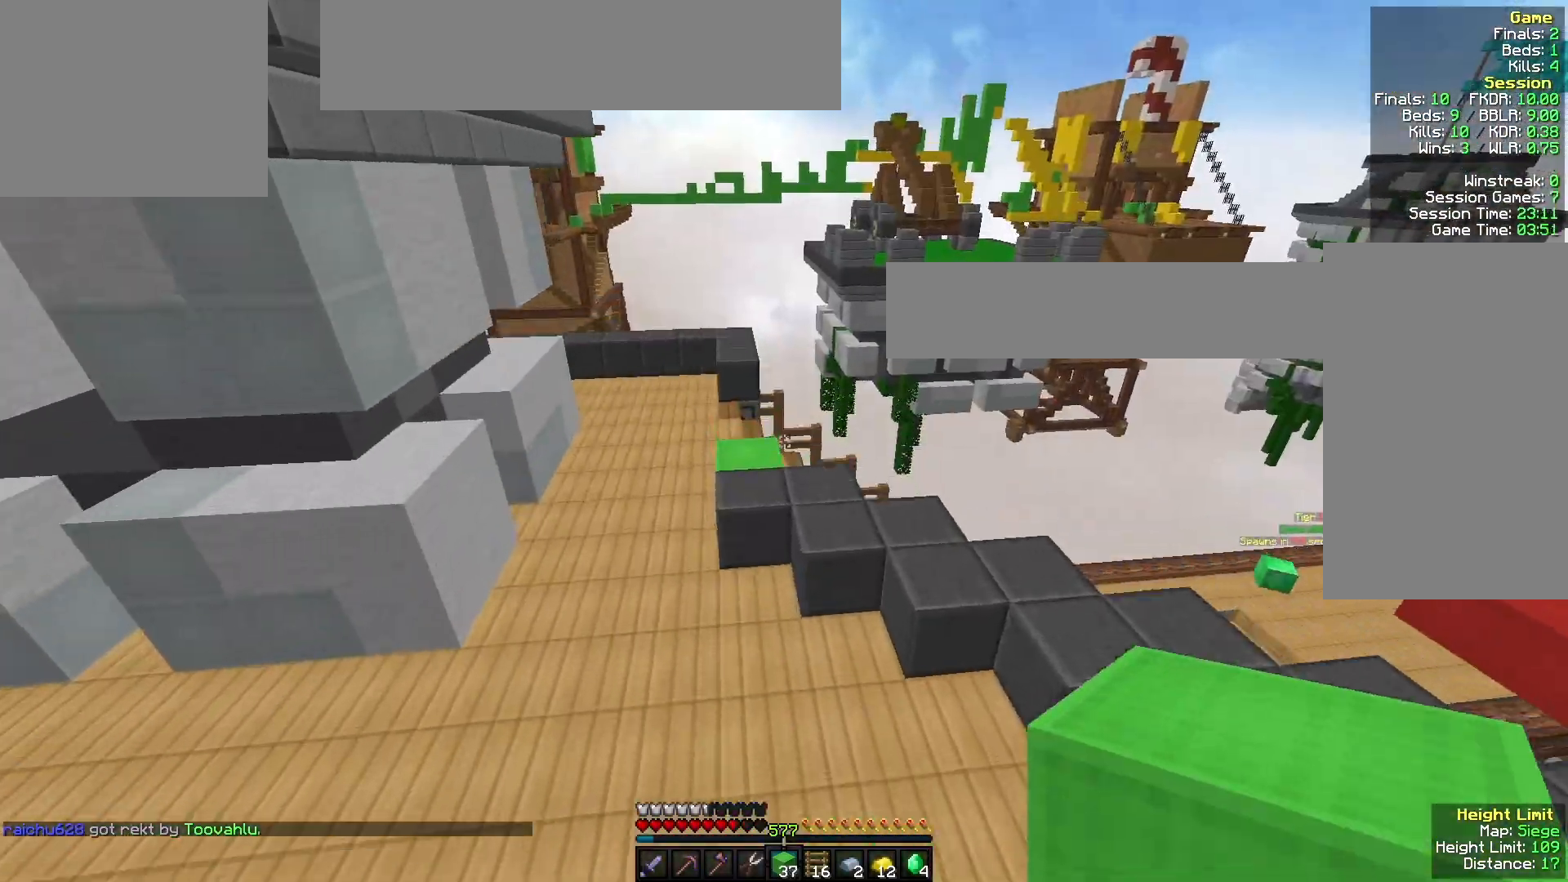
{"keys": ["w"], "mouse": [], "events": [[167, "a", "up"], [267, "mouse_right", "down"], [433, "mouse_right", "up"]]}
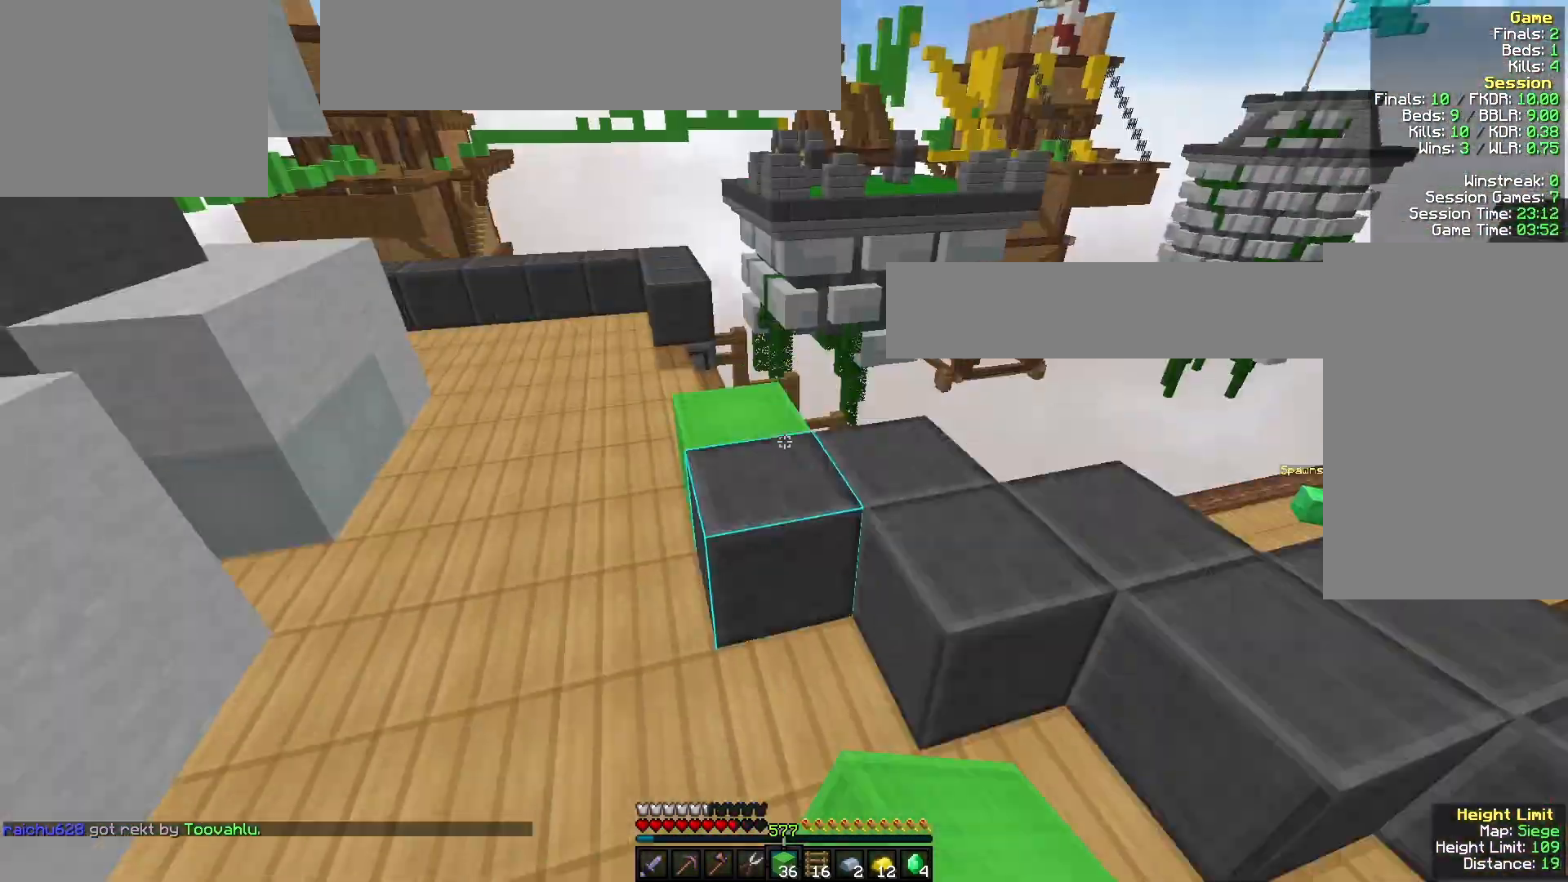
{"keys": ["w"], "mouse": [], "events": [[300, "a", "down"], [500, "a", "up"]]}
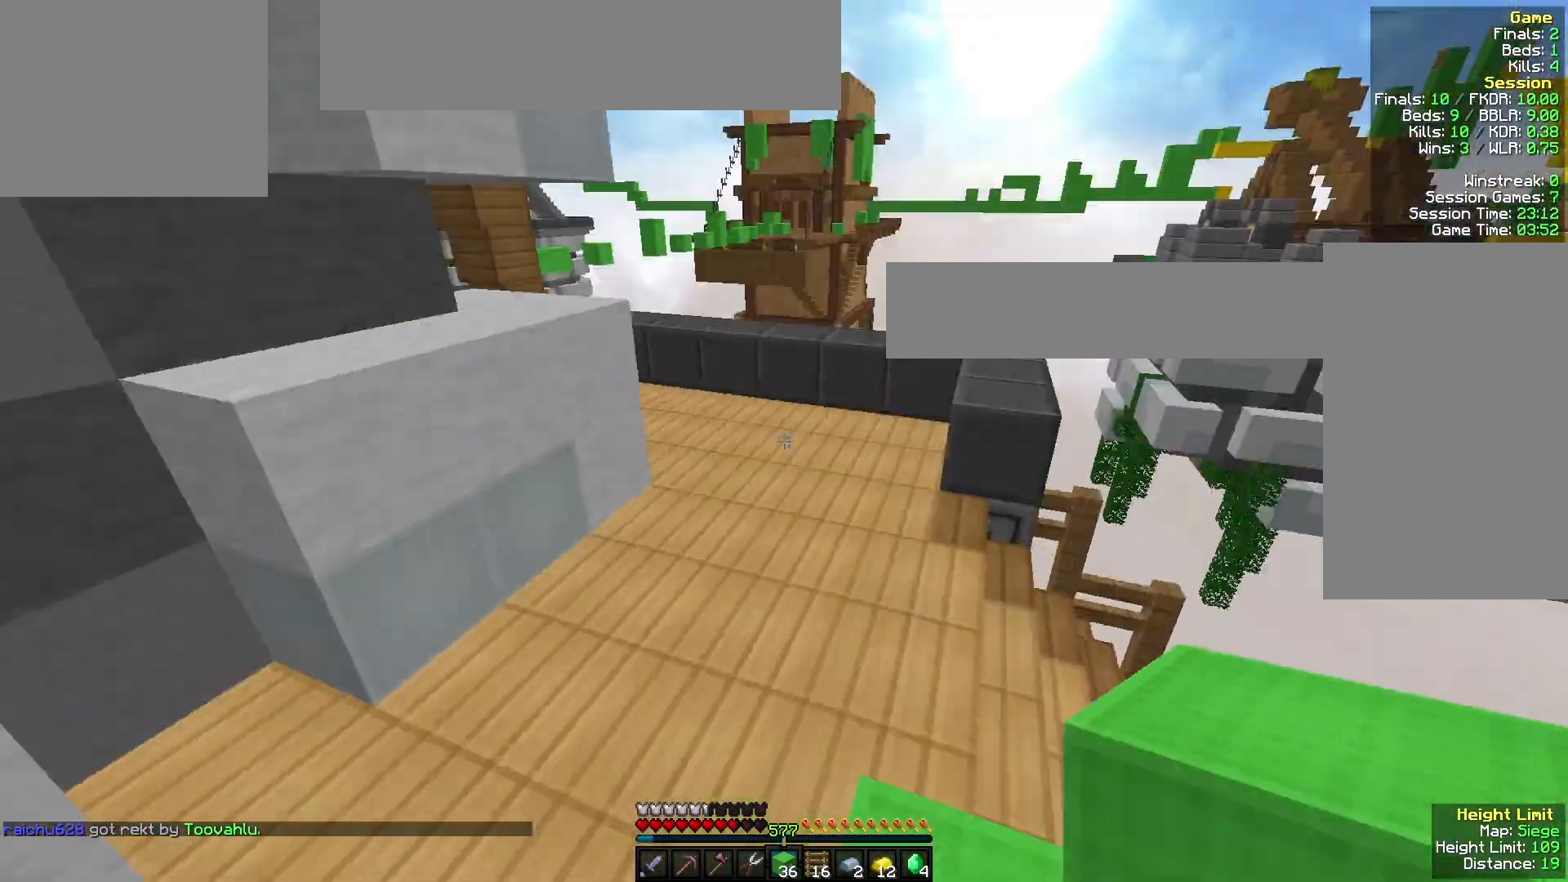
{"keys": ["w"], "mouse": [], "events": []}
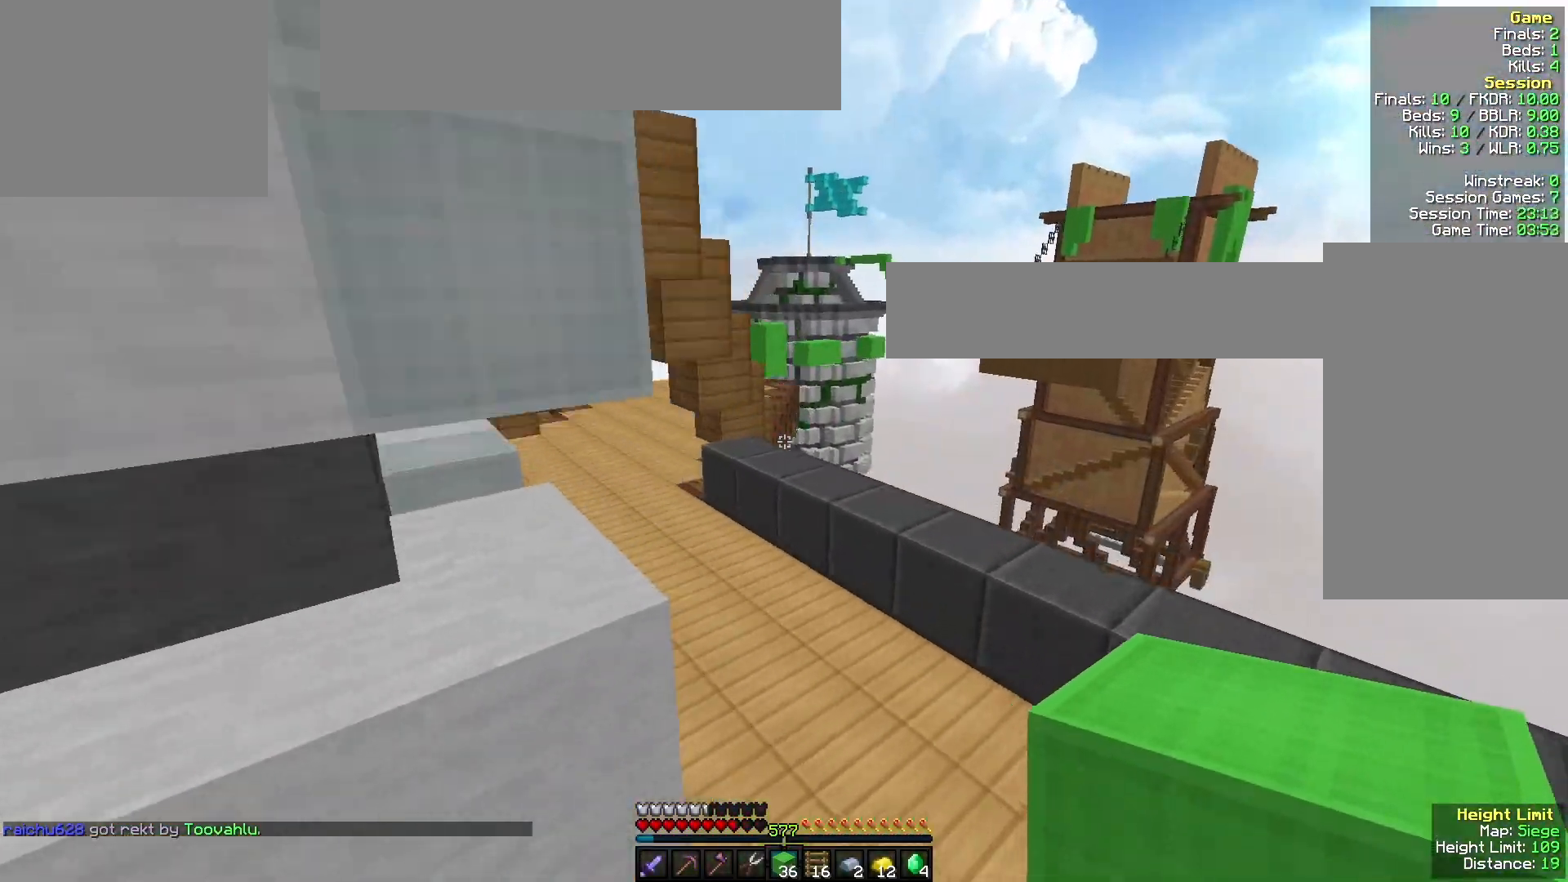
{"keys": ["a", "w"], "mouse": [], "events": [[67, "a", "down"], [267, "a", "up"], [433, "a", "down"]]}
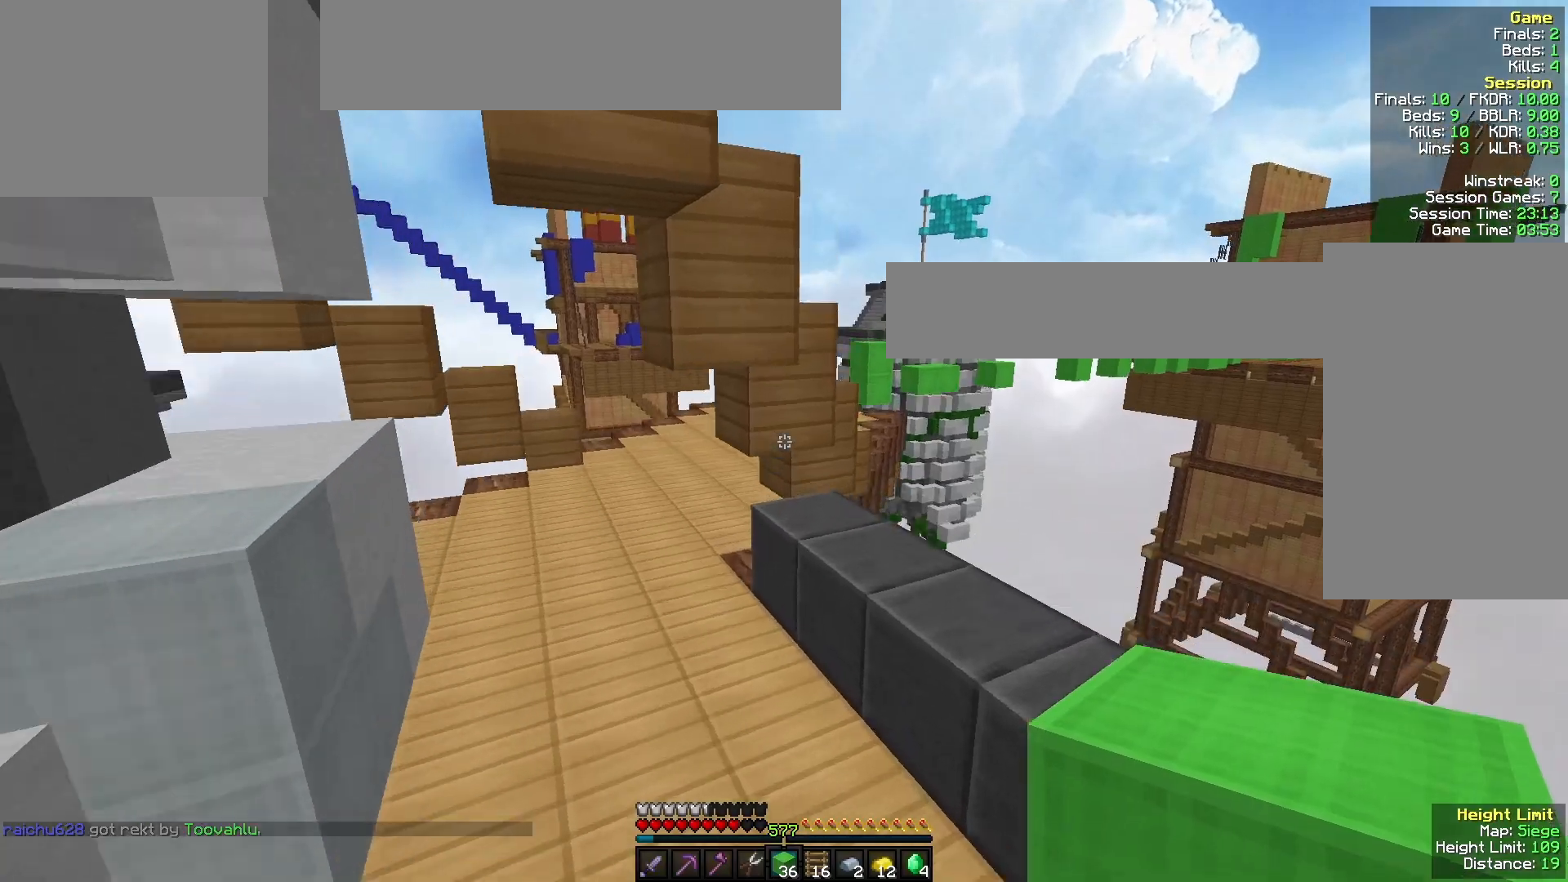
{"keys": ["a", "w"], "mouse": [], "events": []}
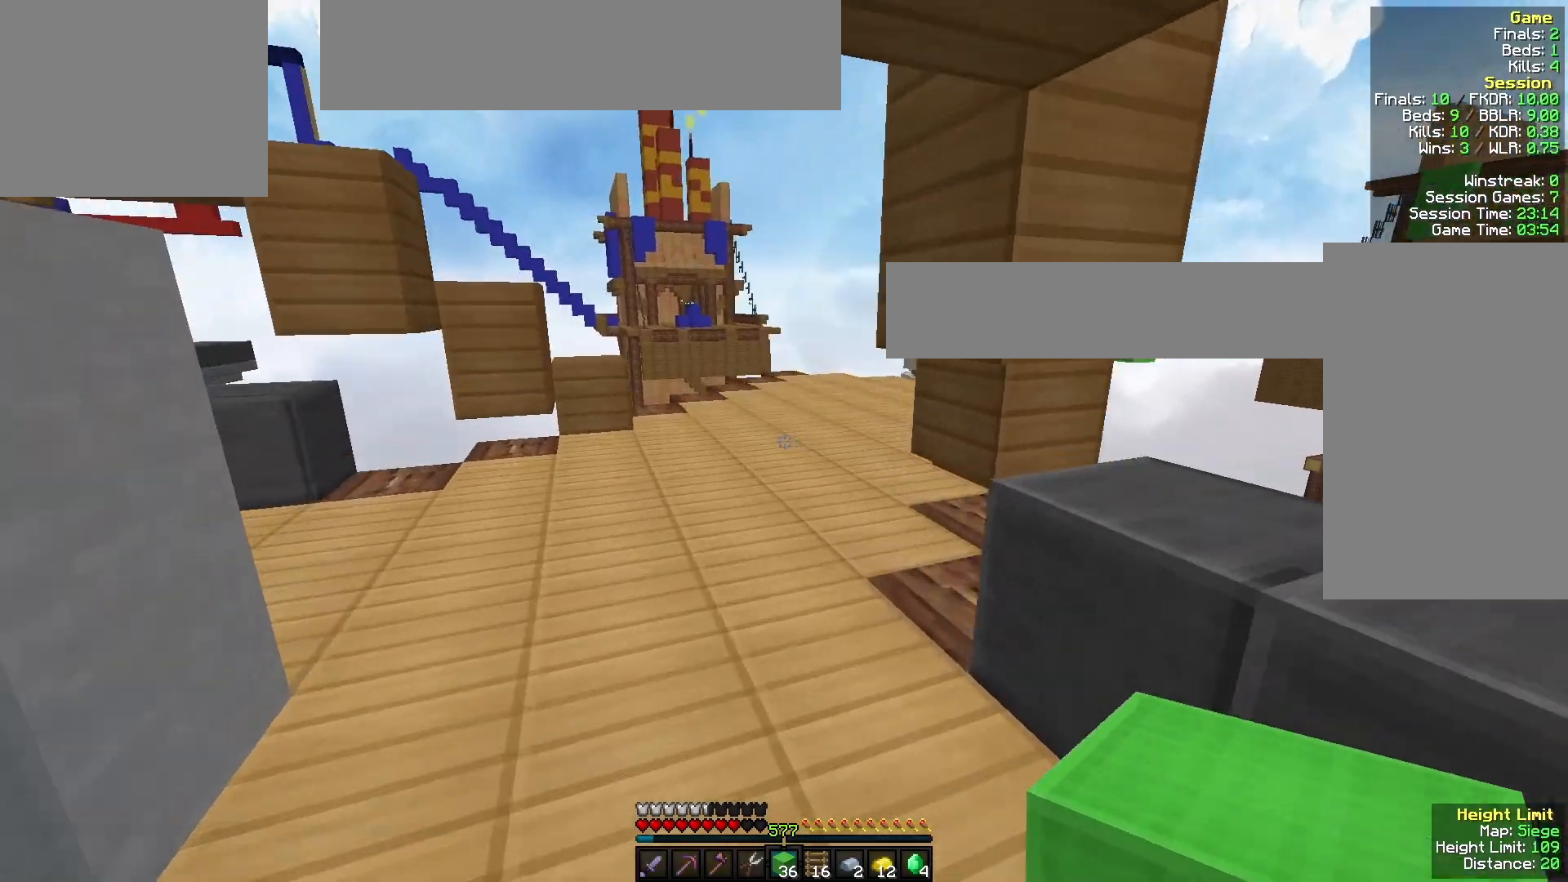
{"keys": ["w"], "mouse": [], "events": [[133, "a", "up"]]}